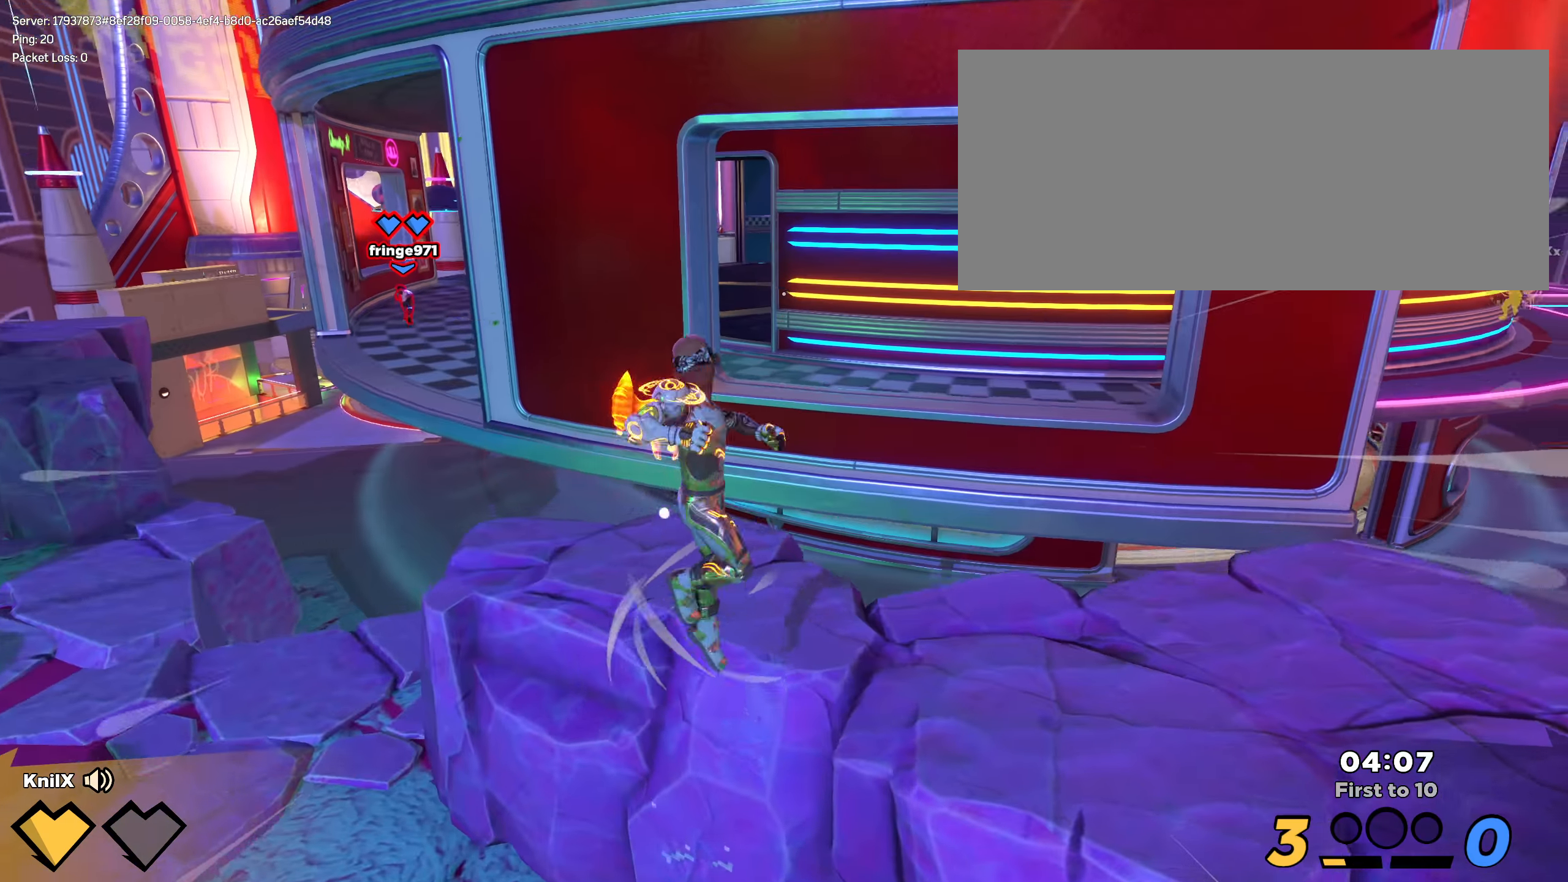
Gameplay with keyboard and mouse; each line is a JSON object with the keys and mouse buttons held at the frame after it. "events" lists presses ("down") and releases ("up") of "a", "alt", "ctrl", "d", "e", "f", "q", "r", "s", "shift", "space", "w", "mouse_left", "mouse_wheel", "mouse_right", "mouse_mb4" and "mouse_mb5" between this image and that frame as [ms after this image, input, new state], when the widget could be followed in between. "mouse_left", "mouse_wheel", "mouse_right", "mouse_mb4", "mouse_mb5" = the "left", "wheel", "right", "mb4", "mb5" buttons of the "mouse" list. No other keys are recorded. "wheel" means that the mouse wheel is clicked or scrolled. Mouse movement is not recorded.
{"keys": ["shift", "space", "w"], "mouse": [], "events": [[83, "d", "up"], [358, "space", "down"]]}
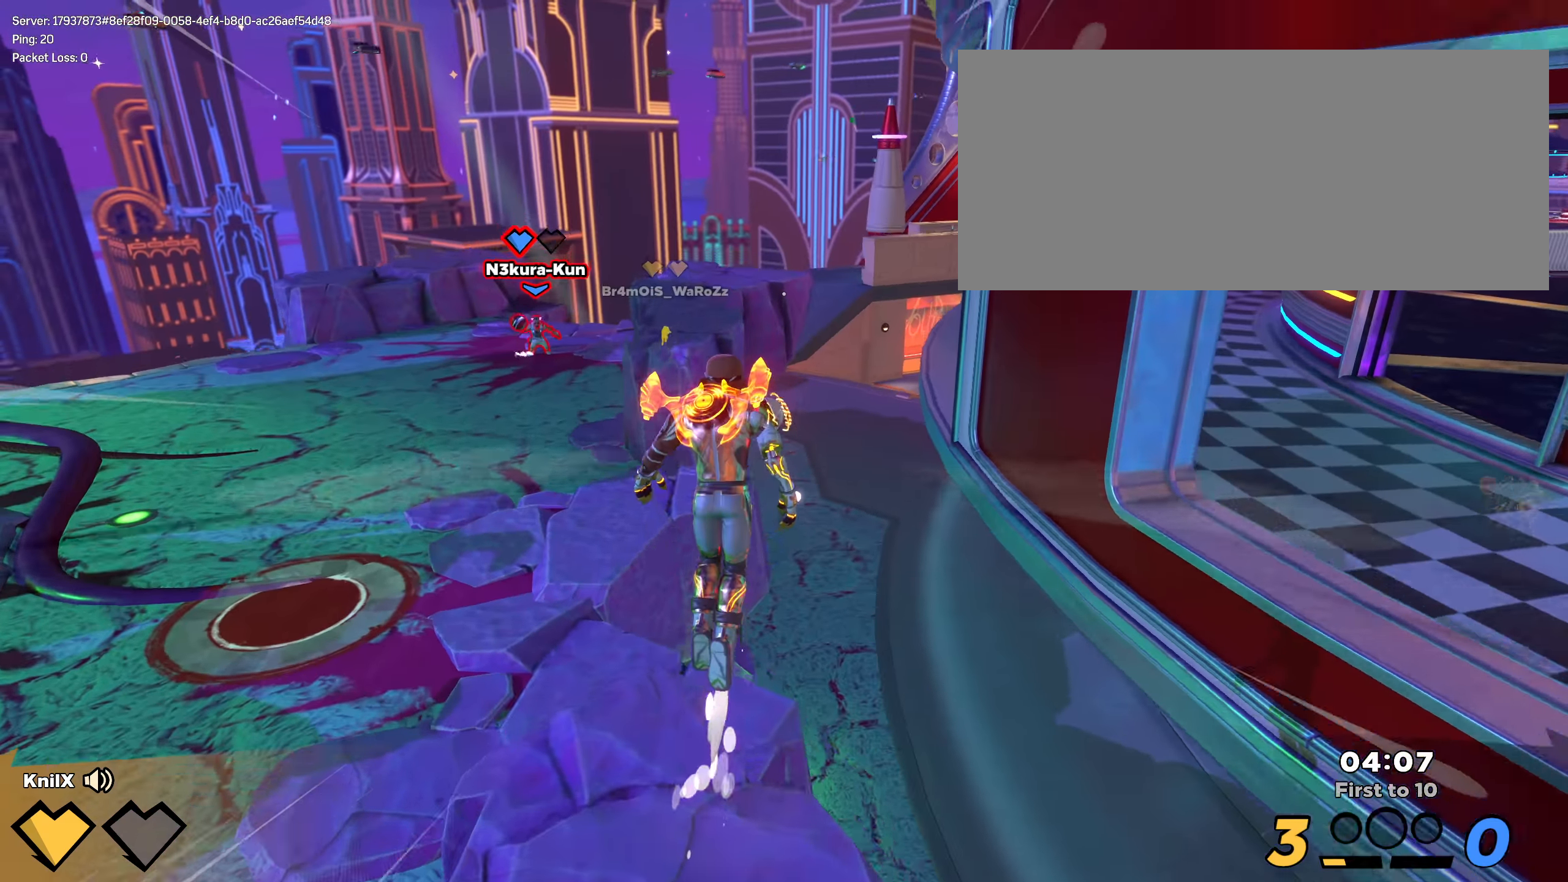
{"keys": ["shift", "w"], "mouse": [], "events": [[8, "space", "up"], [75, "mouse_mb5", "down"], [83, "mouse_mb5", "up"], [167, "q", "down"], [308, "q", "up"]]}
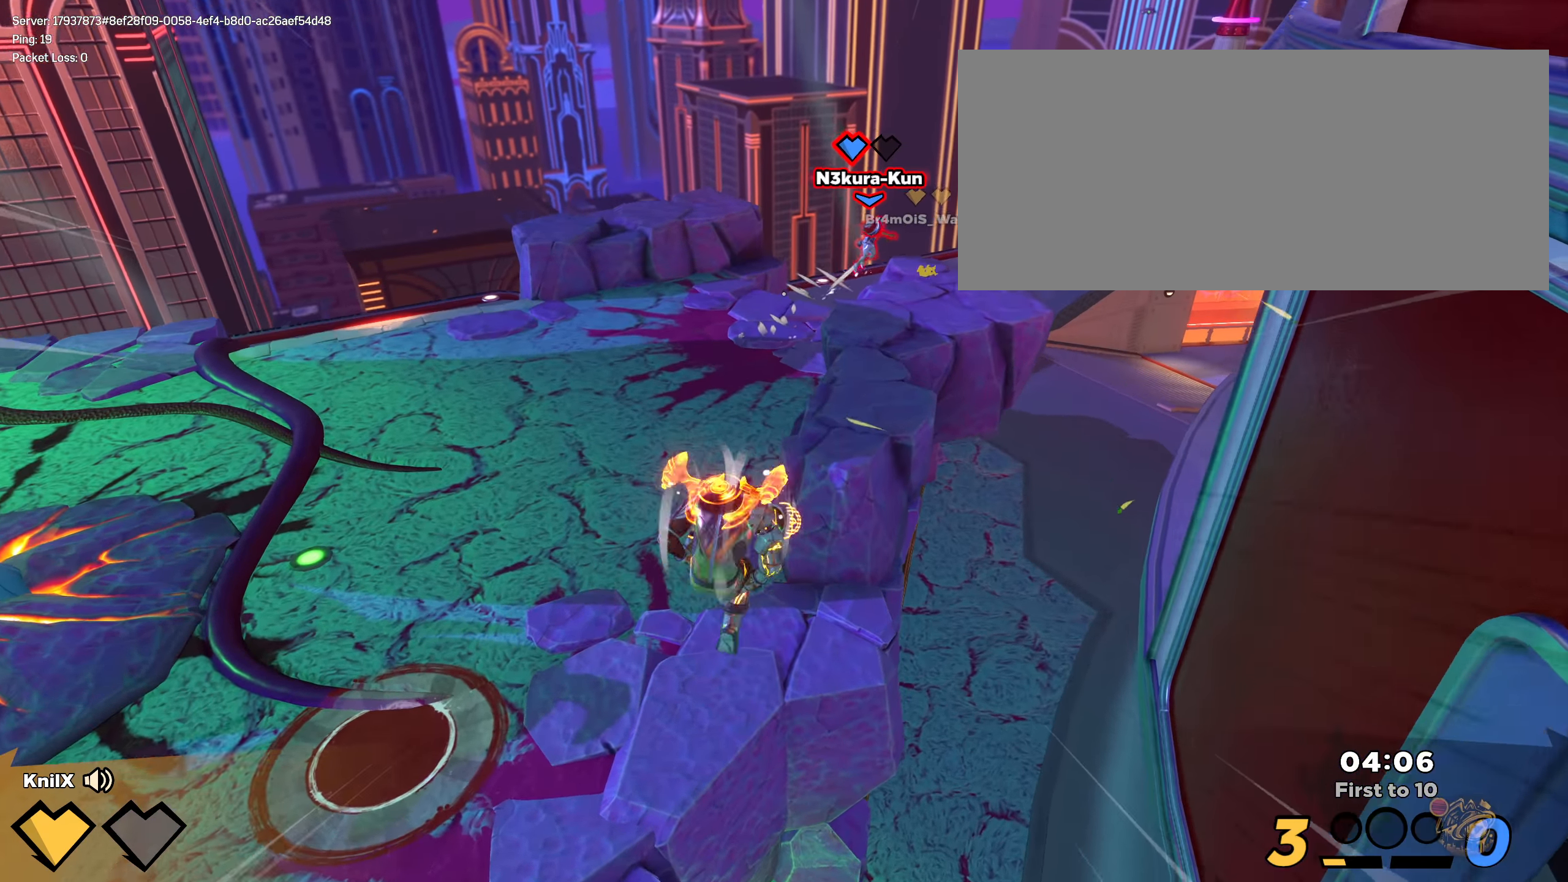
{"keys": ["shift", "w"], "mouse": [], "events": [[150, "shift", "up"], [258, "shift", "down"], [317, "q", "down"], [475, "q", "up"]]}
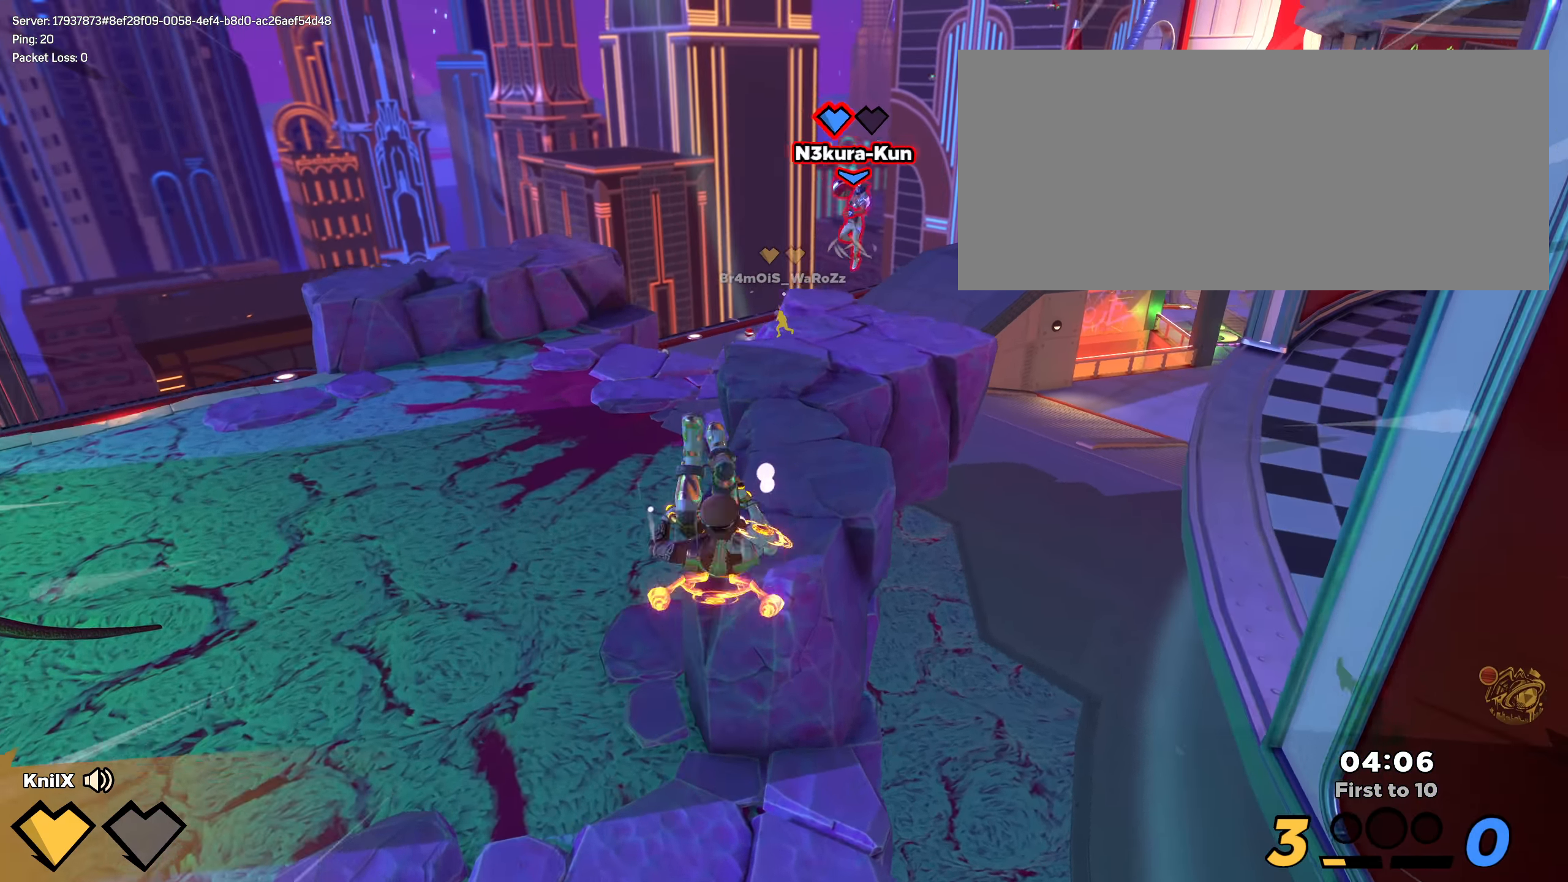
{"keys": ["shift", "w"], "mouse": [], "events": [[142, "shift", "up"], [250, "shift", "down"]]}
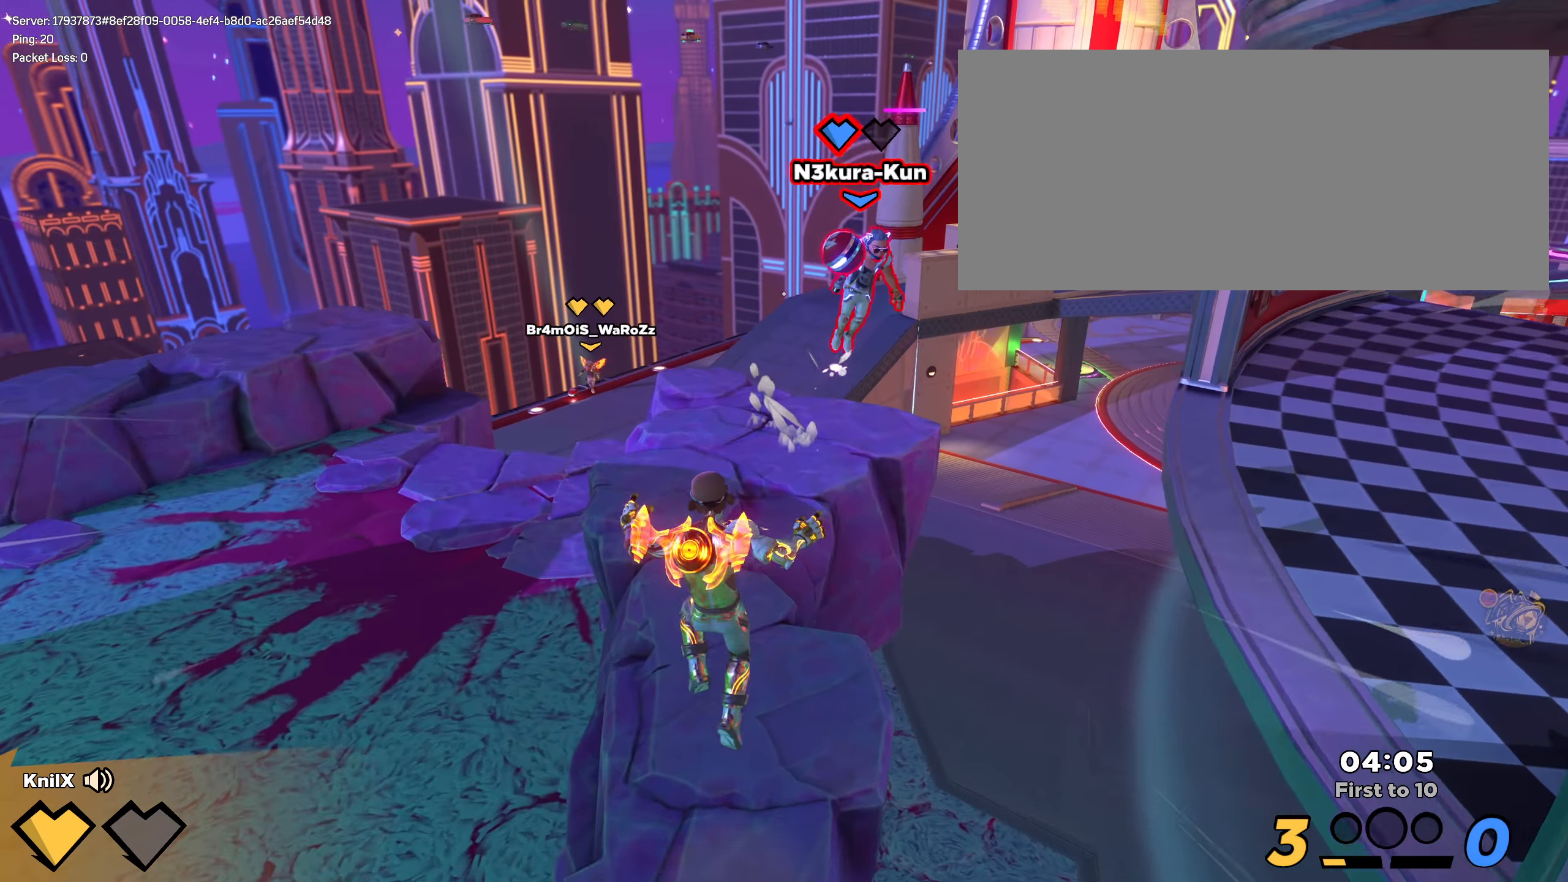
{"keys": ["a", "shift", "w"], "mouse": [], "events": [[434, "a", "down"]]}
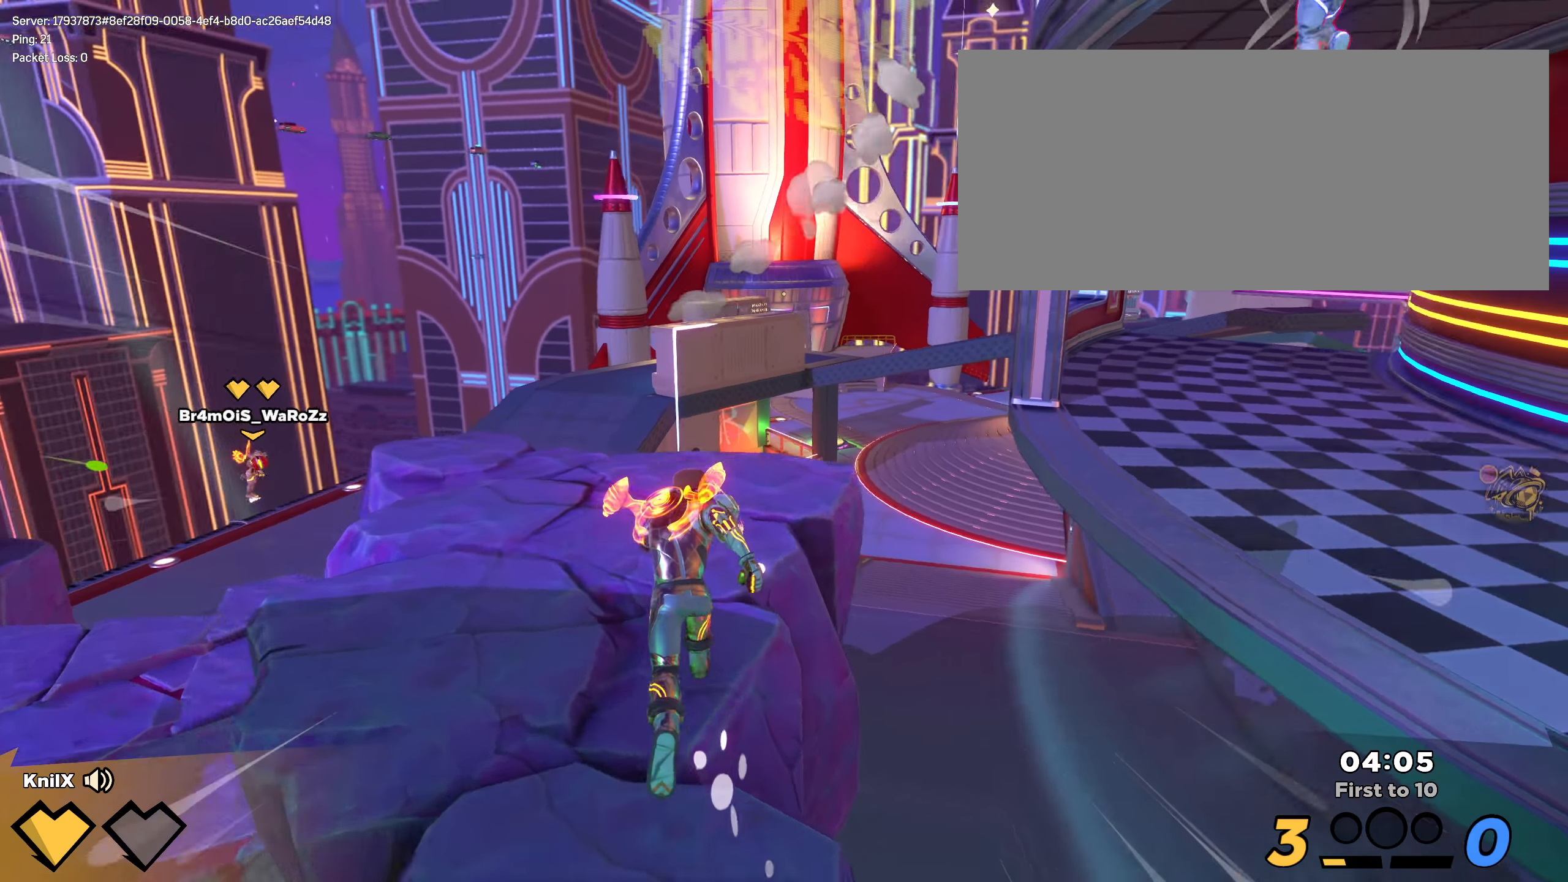
{"keys": ["a", "s", "shift"], "mouse": [], "events": [[75, "w", "up"], [142, "space", "down"], [267, "space", "up"], [309, "q", "down"], [450, "q", "up"], [500, "s", "down"]]}
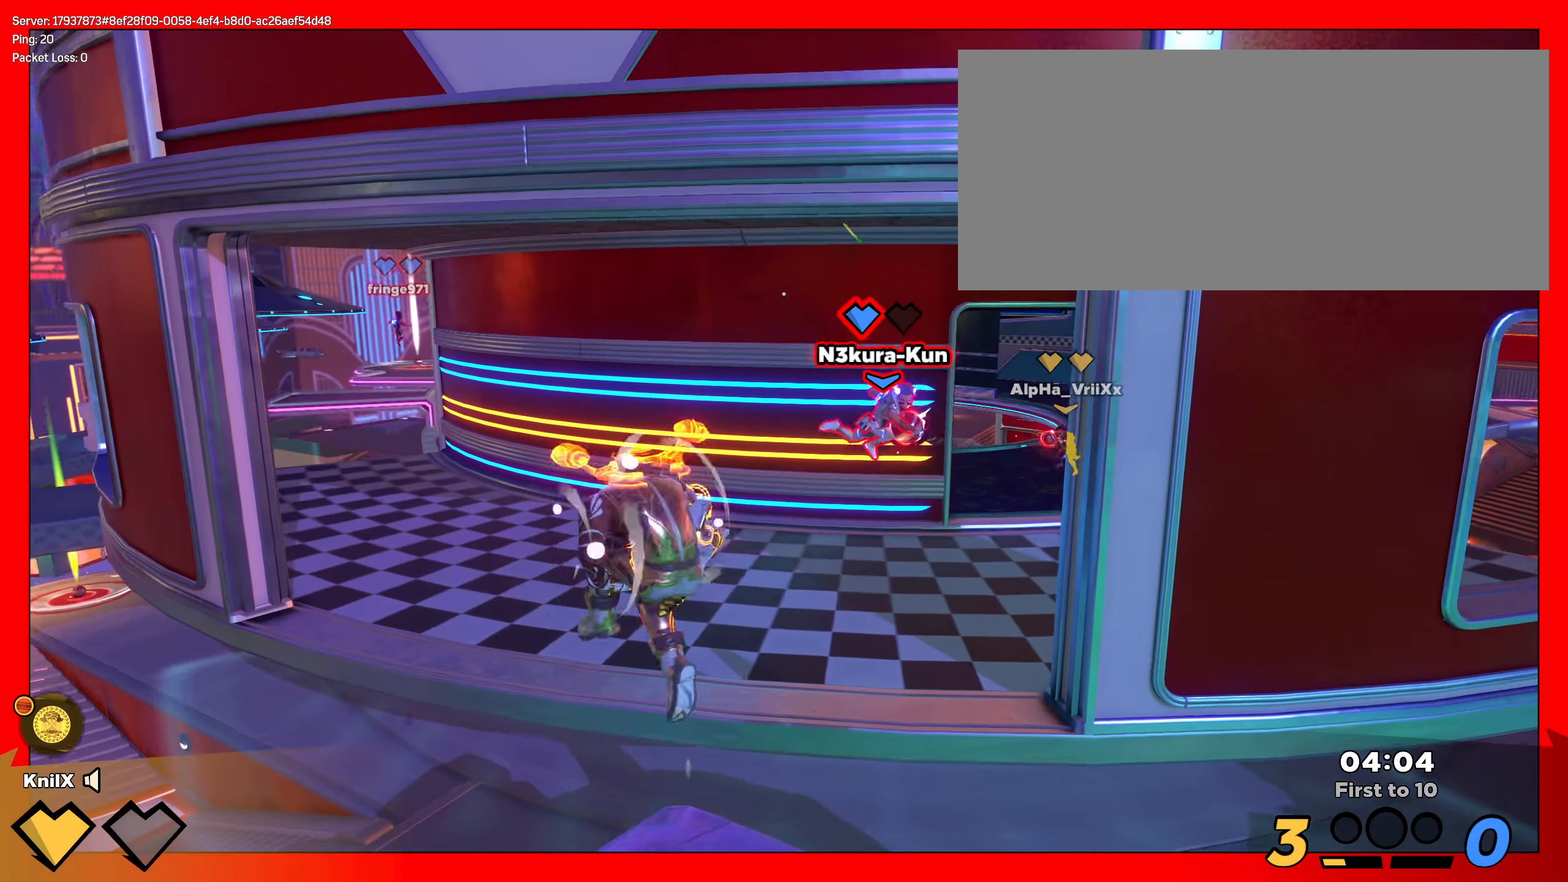
{"keys": ["s", "shift"], "mouse": [], "events": [[500, "a", "up"]]}
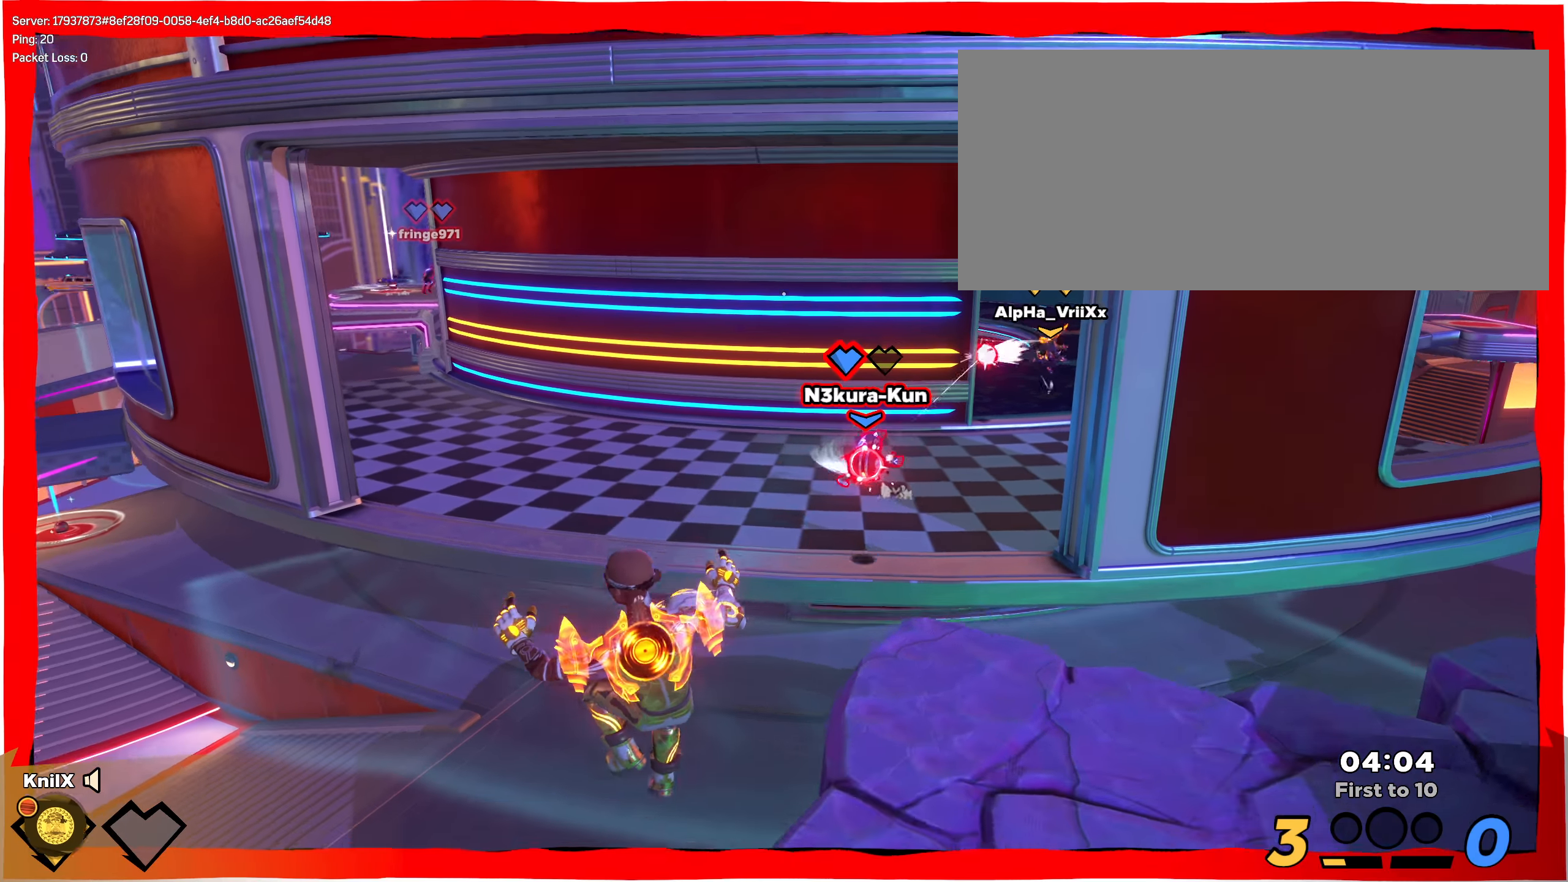
{"keys": ["s"], "mouse": ["right"], "events": [[17, "q", "down"], [109, "space", "down"], [150, "q", "up"], [192, "space", "up"], [200, "mouse_right", "down"], [217, "shift", "up"]]}
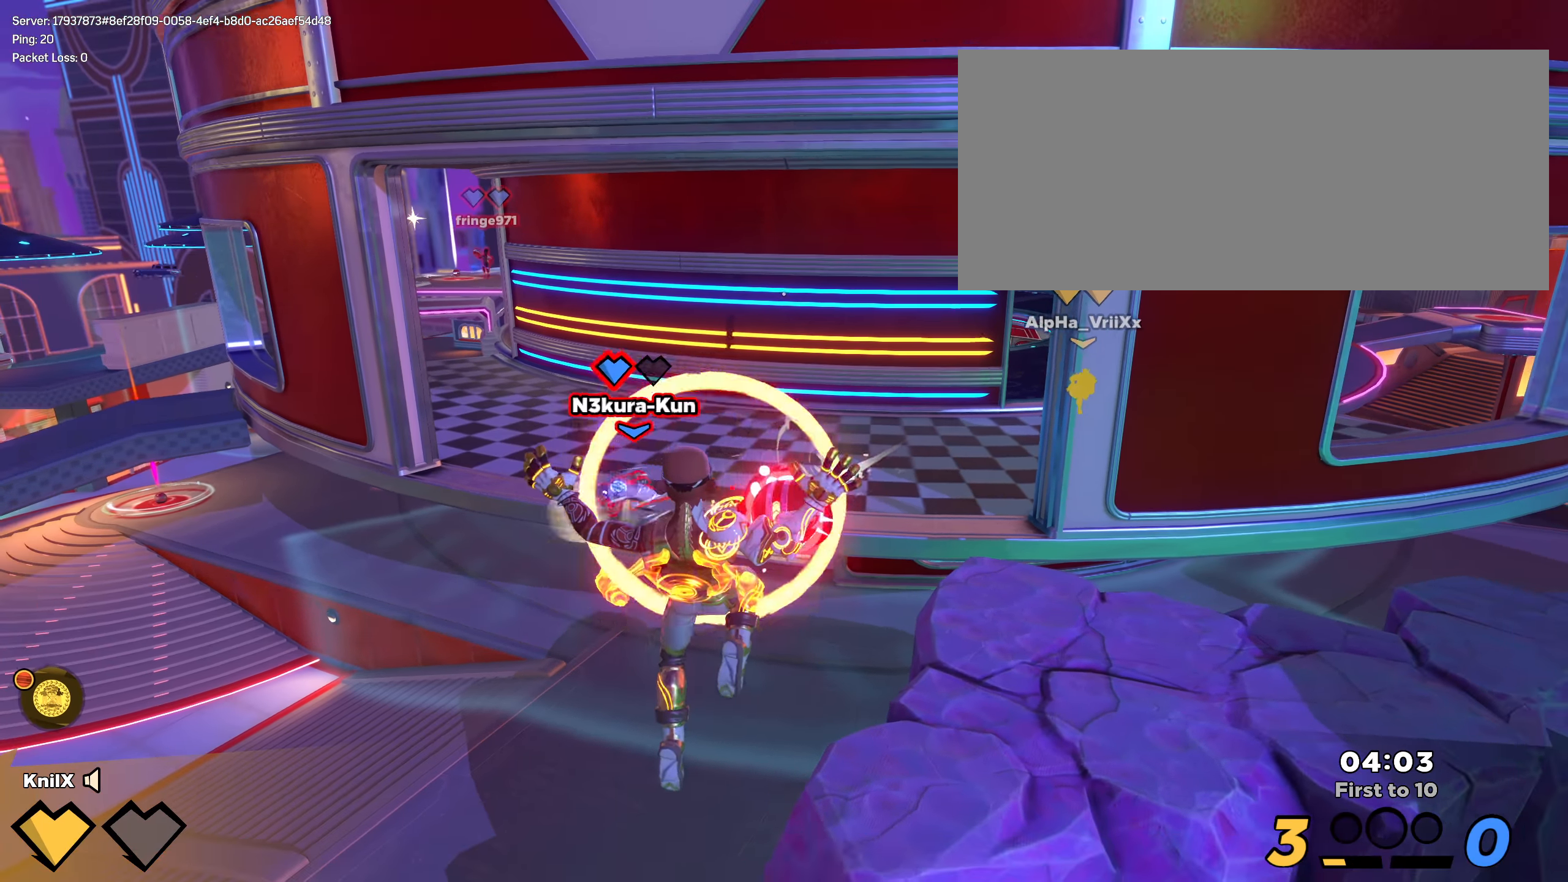
{"keys": ["s", "shift"], "mouse": [], "events": [[267, "mouse_right", "up"], [500, "shift", "down"]]}
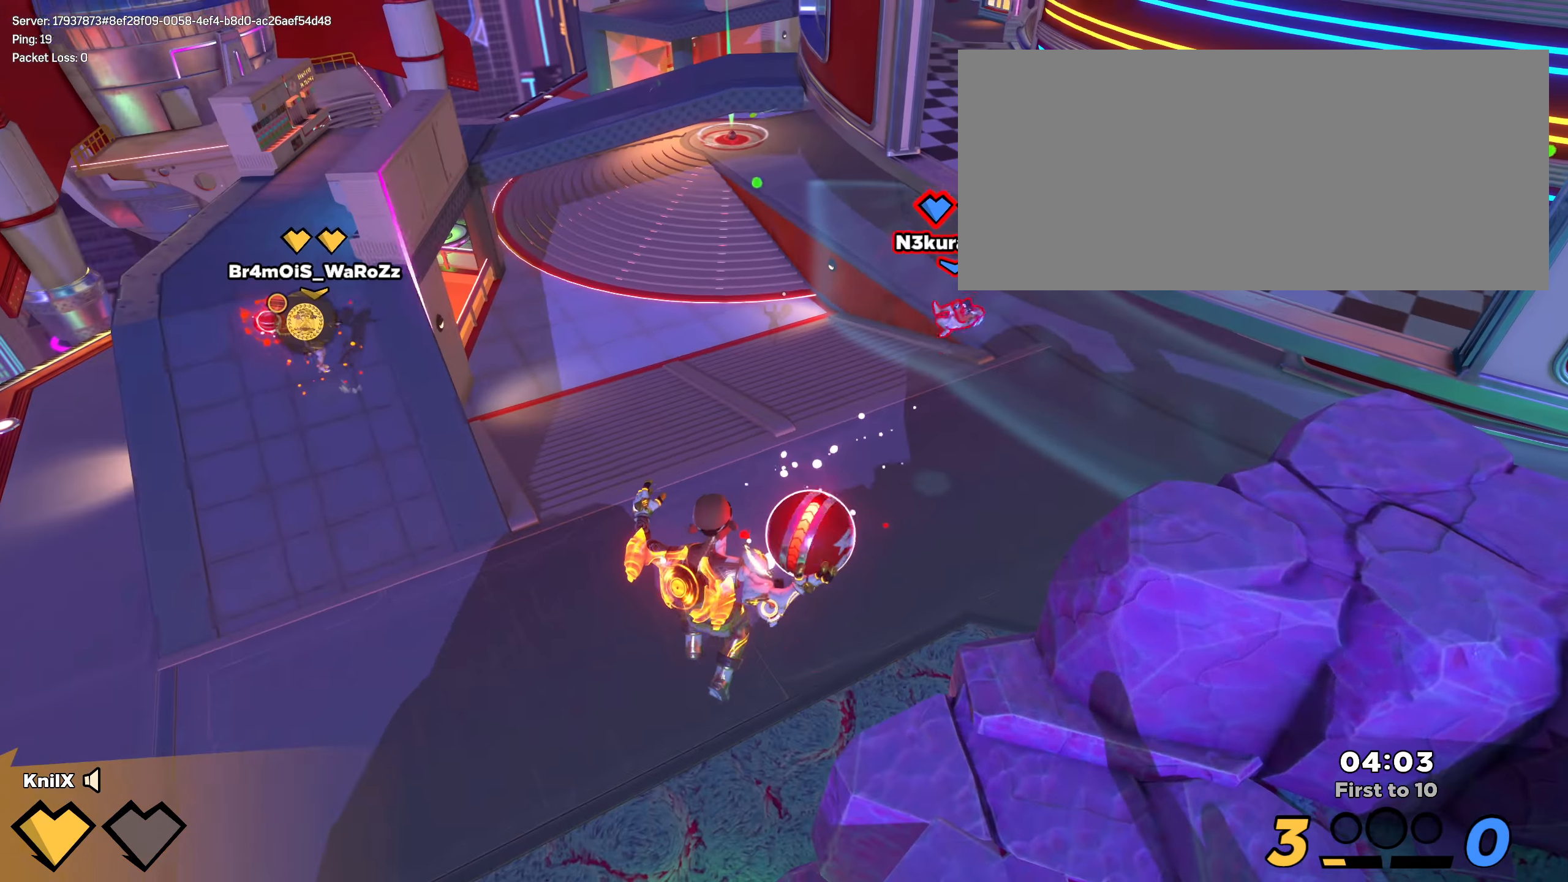
{"keys": ["q", "shift", "w"], "mouse": [], "events": [[25, "s", "up"], [50, "w", "down"], [159, "space", "down"], [309, "space", "up"], [384, "q", "down"]]}
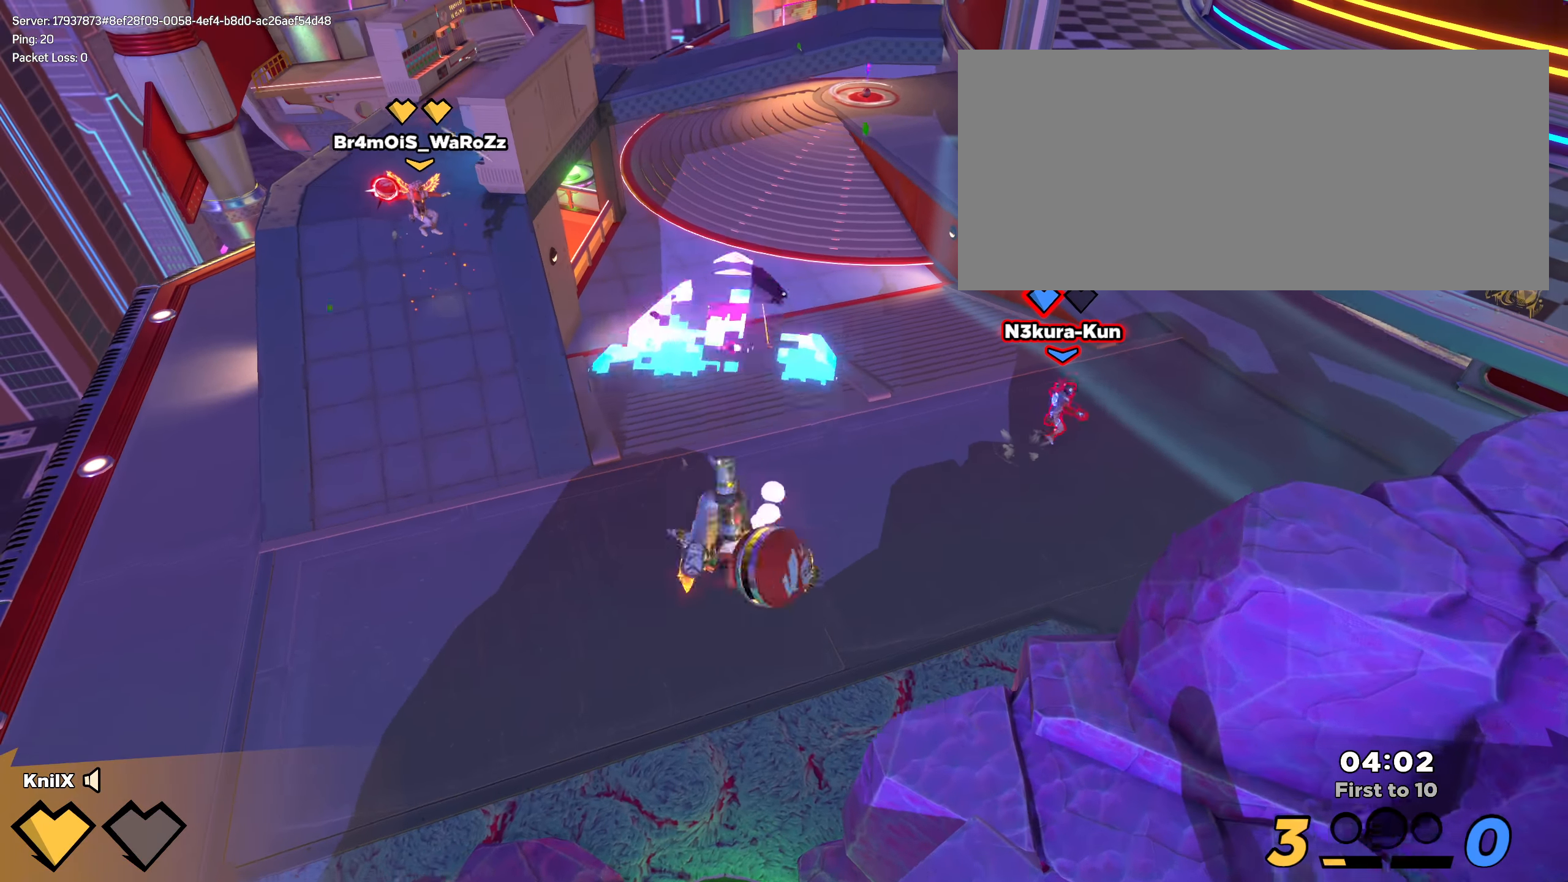
{"keys": ["shift", "w"], "mouse": [], "events": [[67, "q", "up"], [350, "mouse_wheel", "down"], [359, "shift", "up"], [475, "mouse_wheel", "up"], [484, "shift", "down"]]}
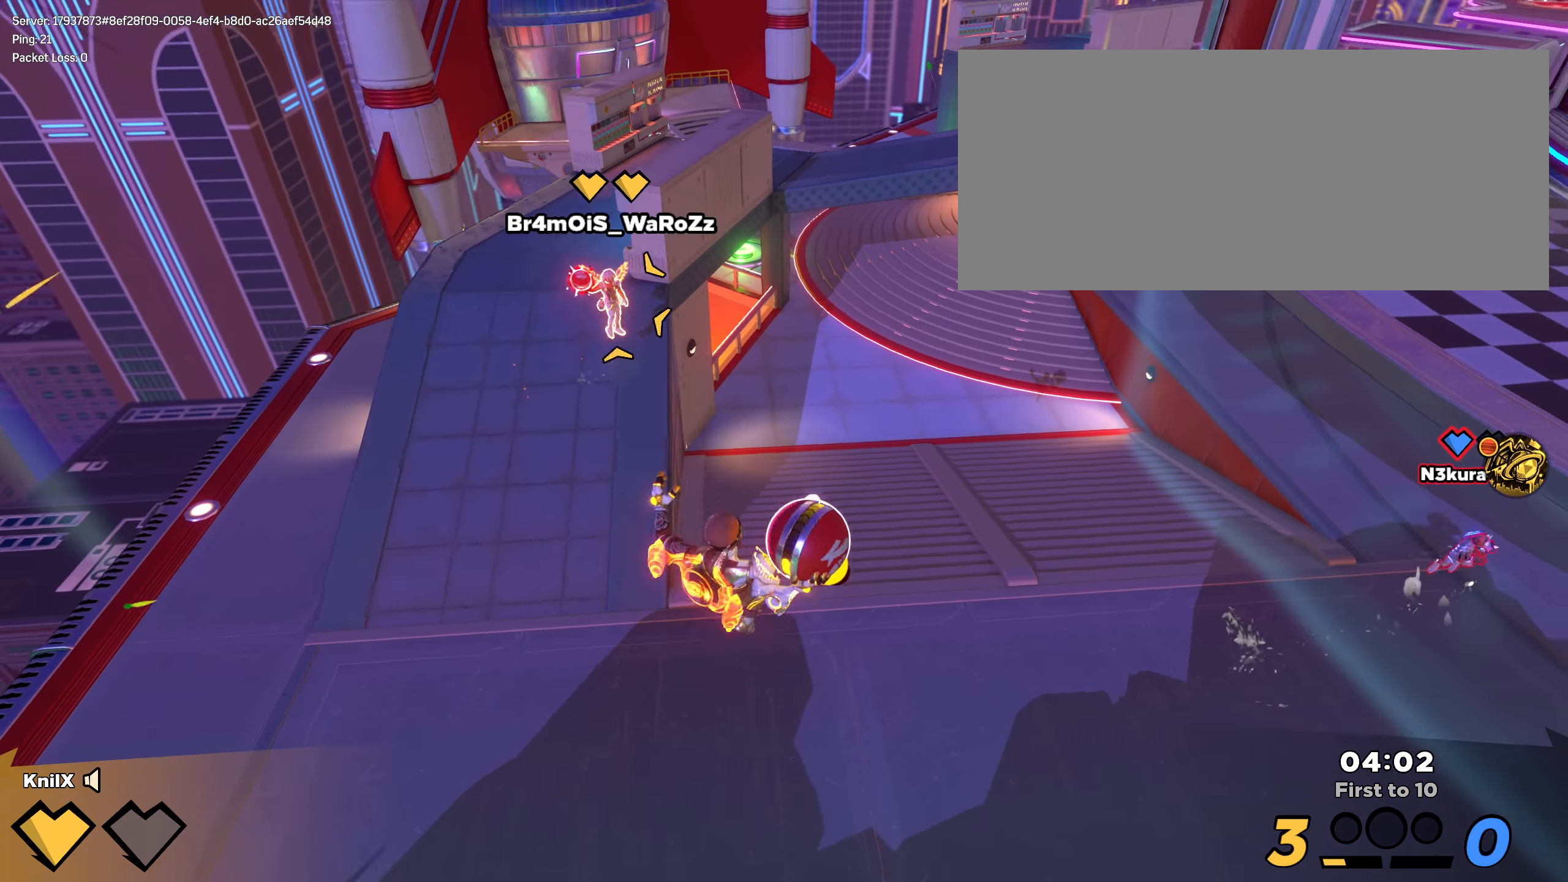
{"keys": ["d", "q", "shift", "w"], "mouse": [], "events": [[50, "q", "down"], [184, "q", "up"], [259, "q", "down"], [350, "space", "down"], [392, "d", "down"], [392, "q", "up"], [475, "q", "down"], [492, "space", "up"]]}
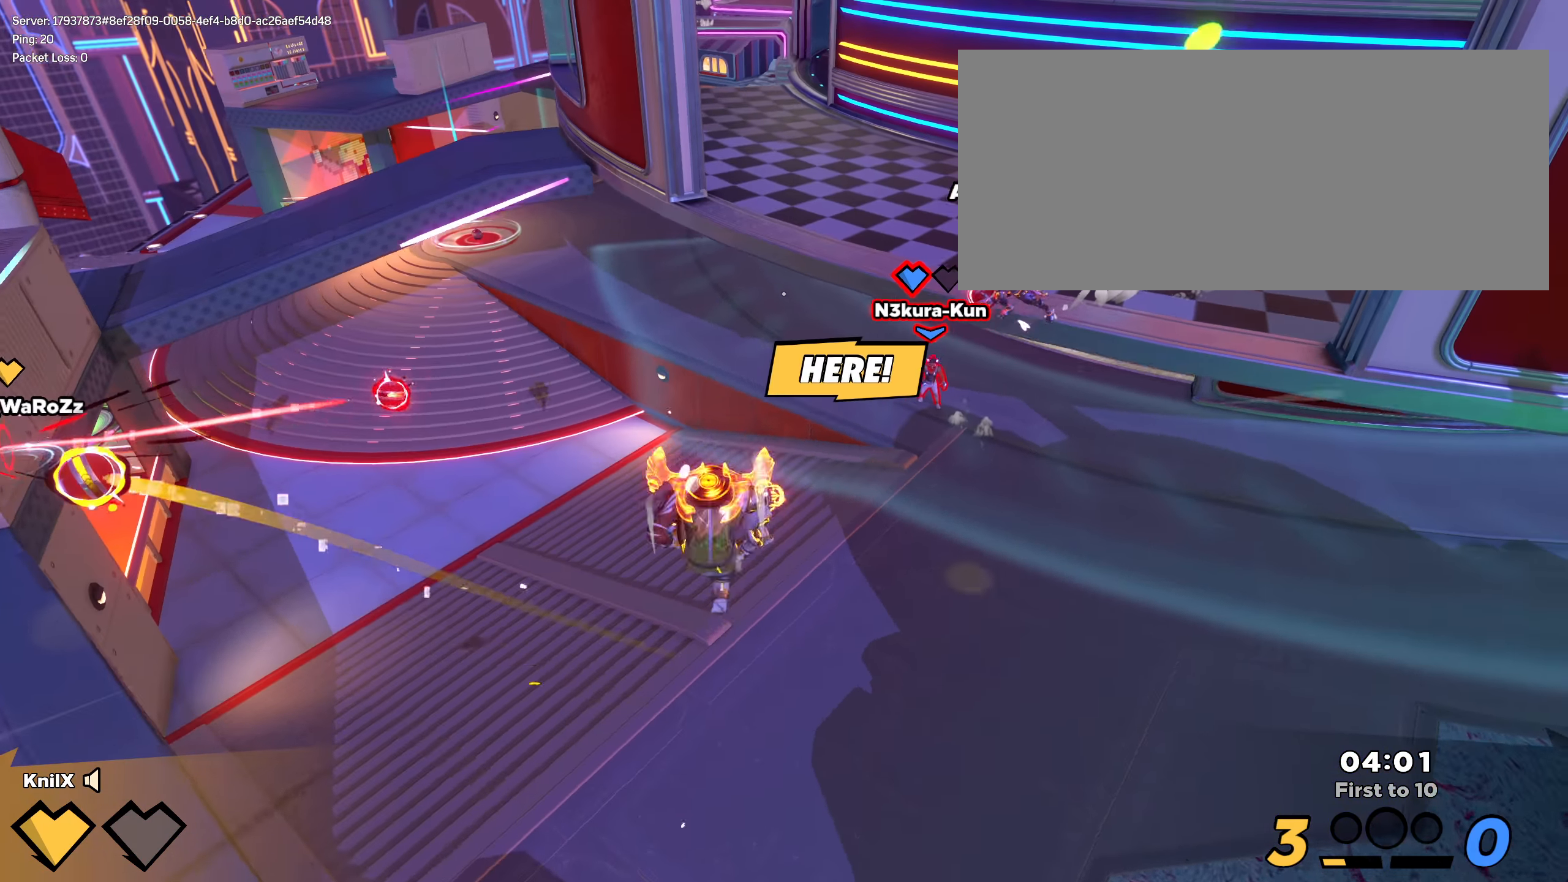
{"keys": ["d", "shift", "w"], "mouse": [], "events": [[100, "q", "up"], [150, "d", "up"], [175, "q", "down"], [267, "q", "up"], [325, "q", "down"], [367, "d", "down"], [459, "q", "up"]]}
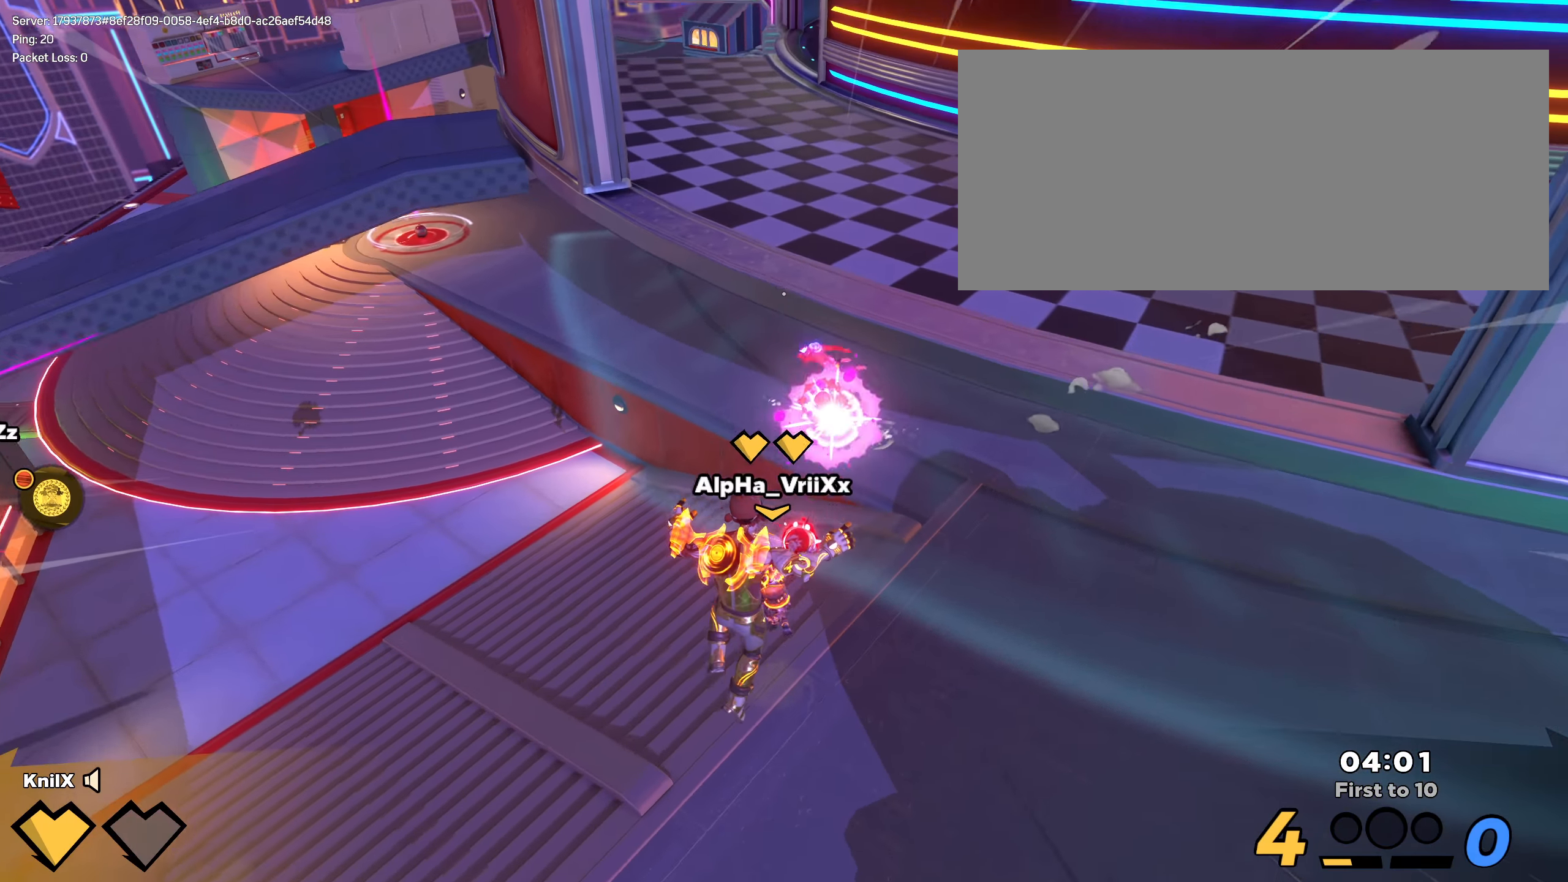
{"keys": ["d", "s"], "mouse": [], "events": [[84, "q", "down"], [142, "w", "up"], [234, "q", "up"], [242, "shift", "up"], [309, "s", "down"]]}
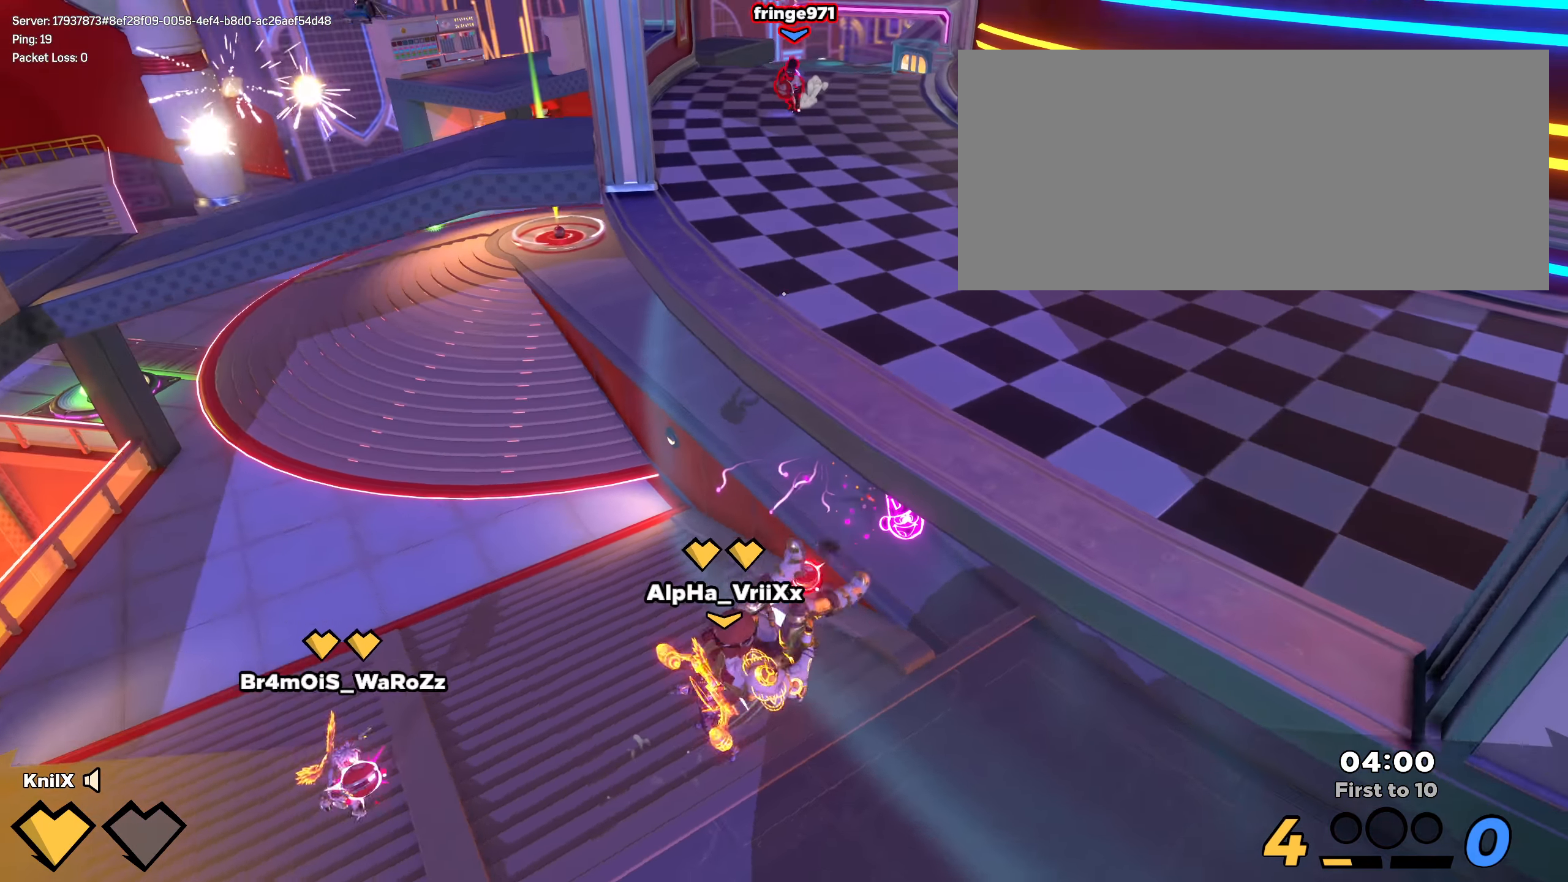
{"keys": ["shift", "w"], "mouse": [], "events": [[17, "d", "up"], [17, "s", "up"], [34, "shift", "down"], [42, "w", "down"], [50, "a", "down"], [433, "a", "up"]]}
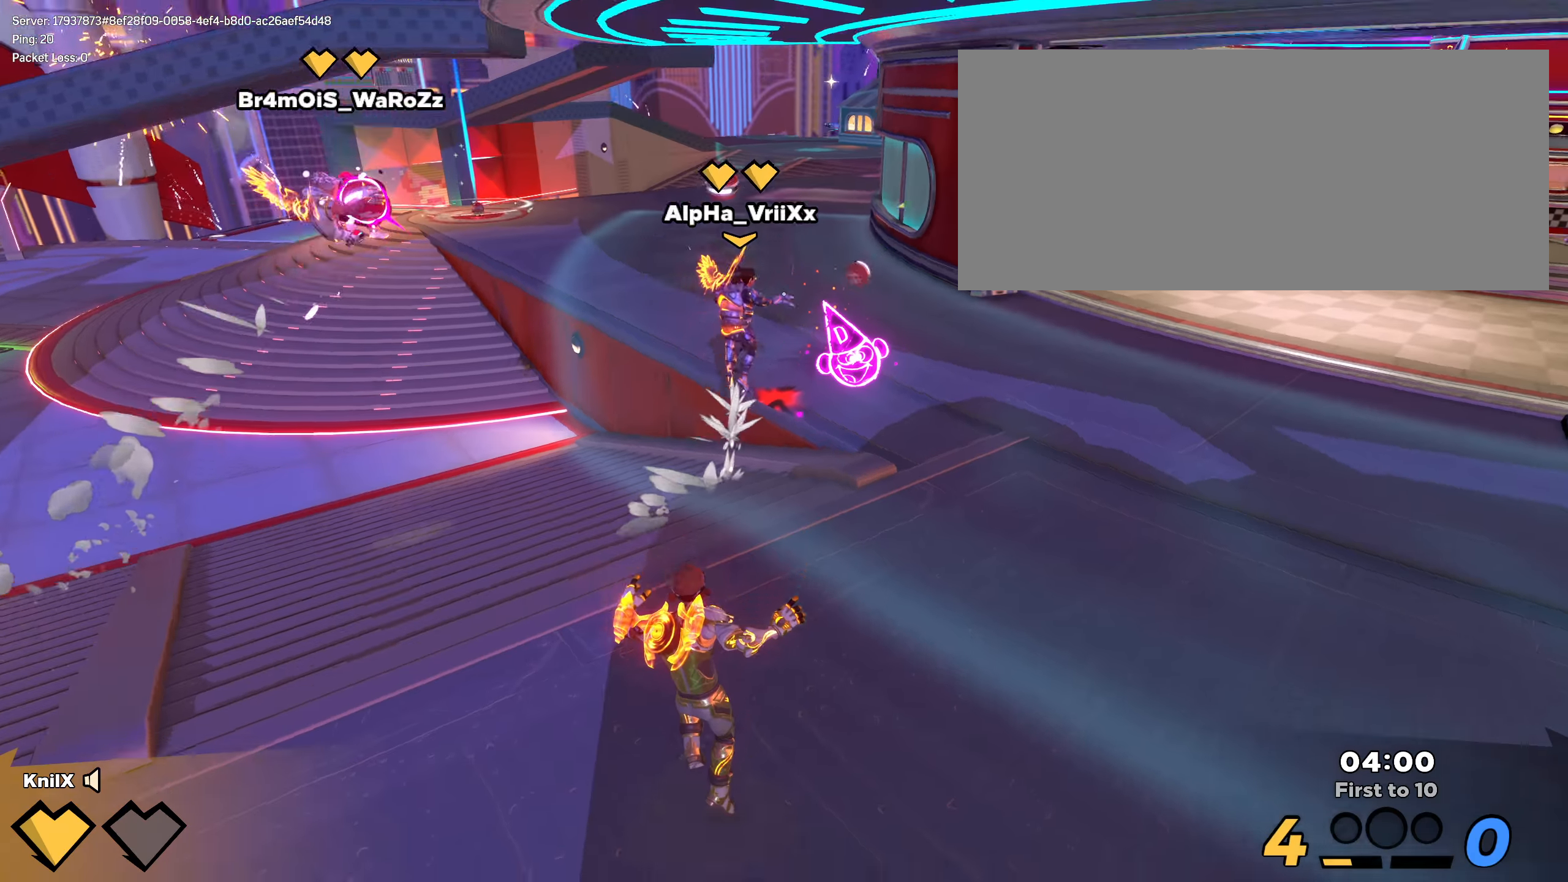
{"keys": ["d", "shift", "w"], "mouse": [], "events": [[500, "d", "down"]]}
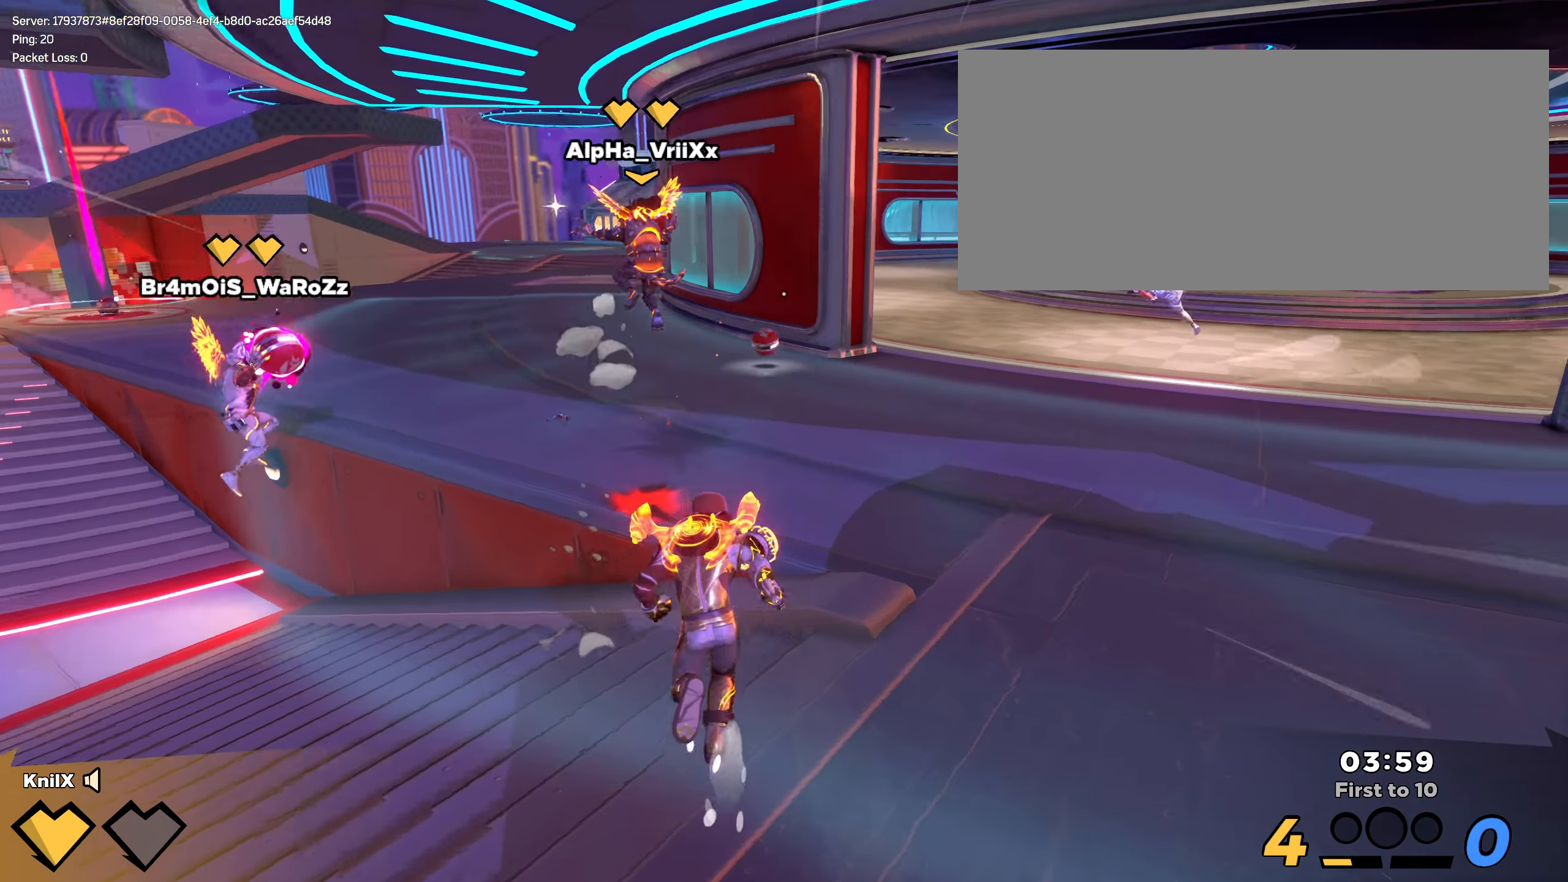
{"keys": ["shift", "w"], "mouse": [], "events": [[150, "d", "up"], [325, "shift", "up"], [433, "shift", "down"]]}
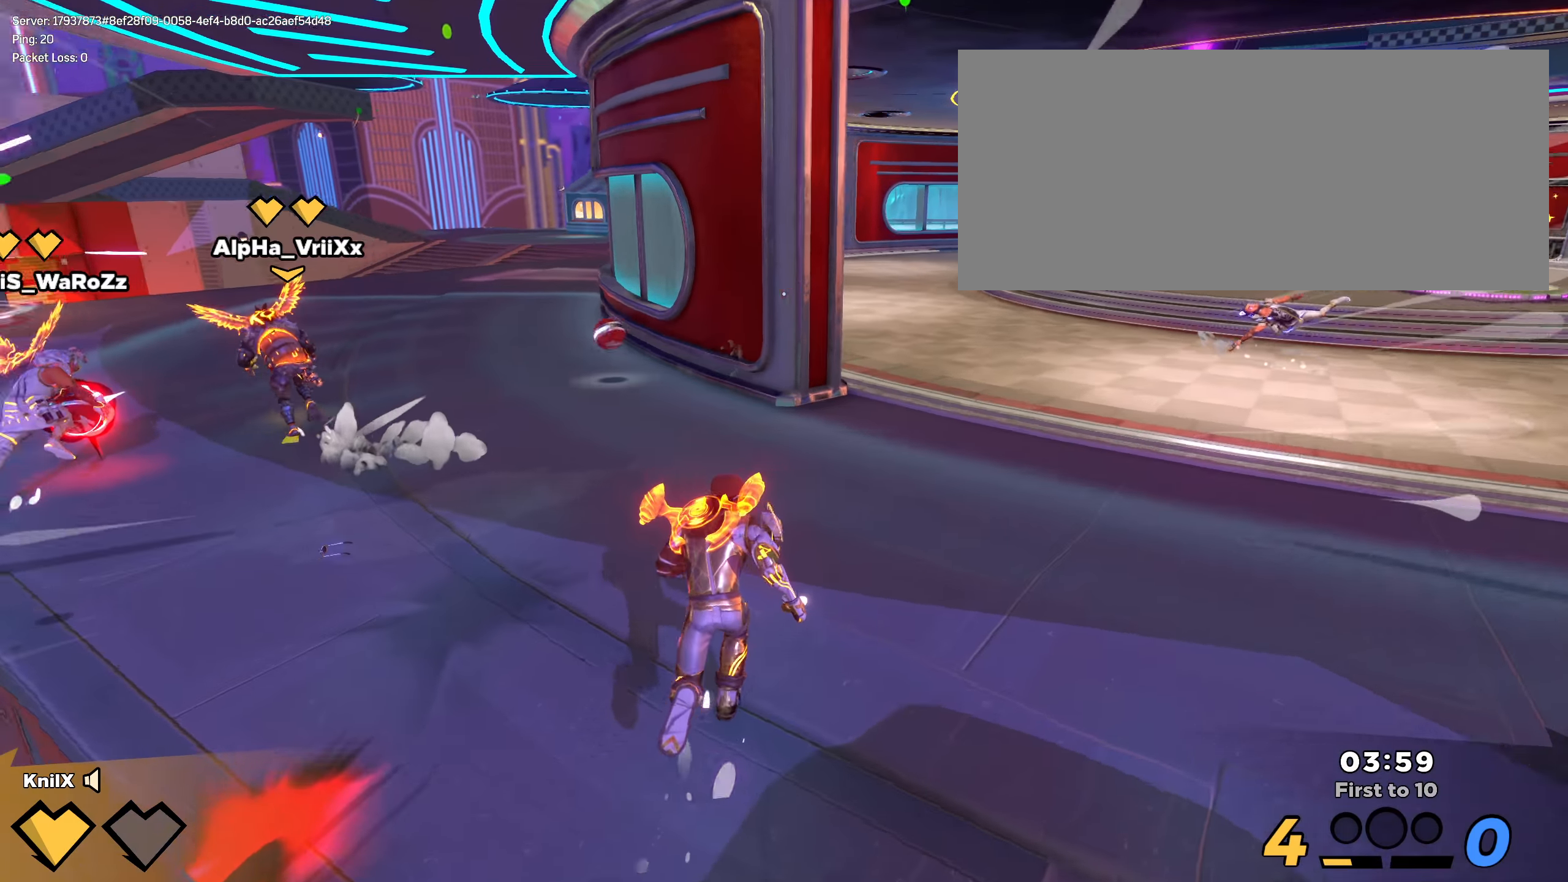
{"keys": ["shift", "w"], "mouse": [], "events": []}
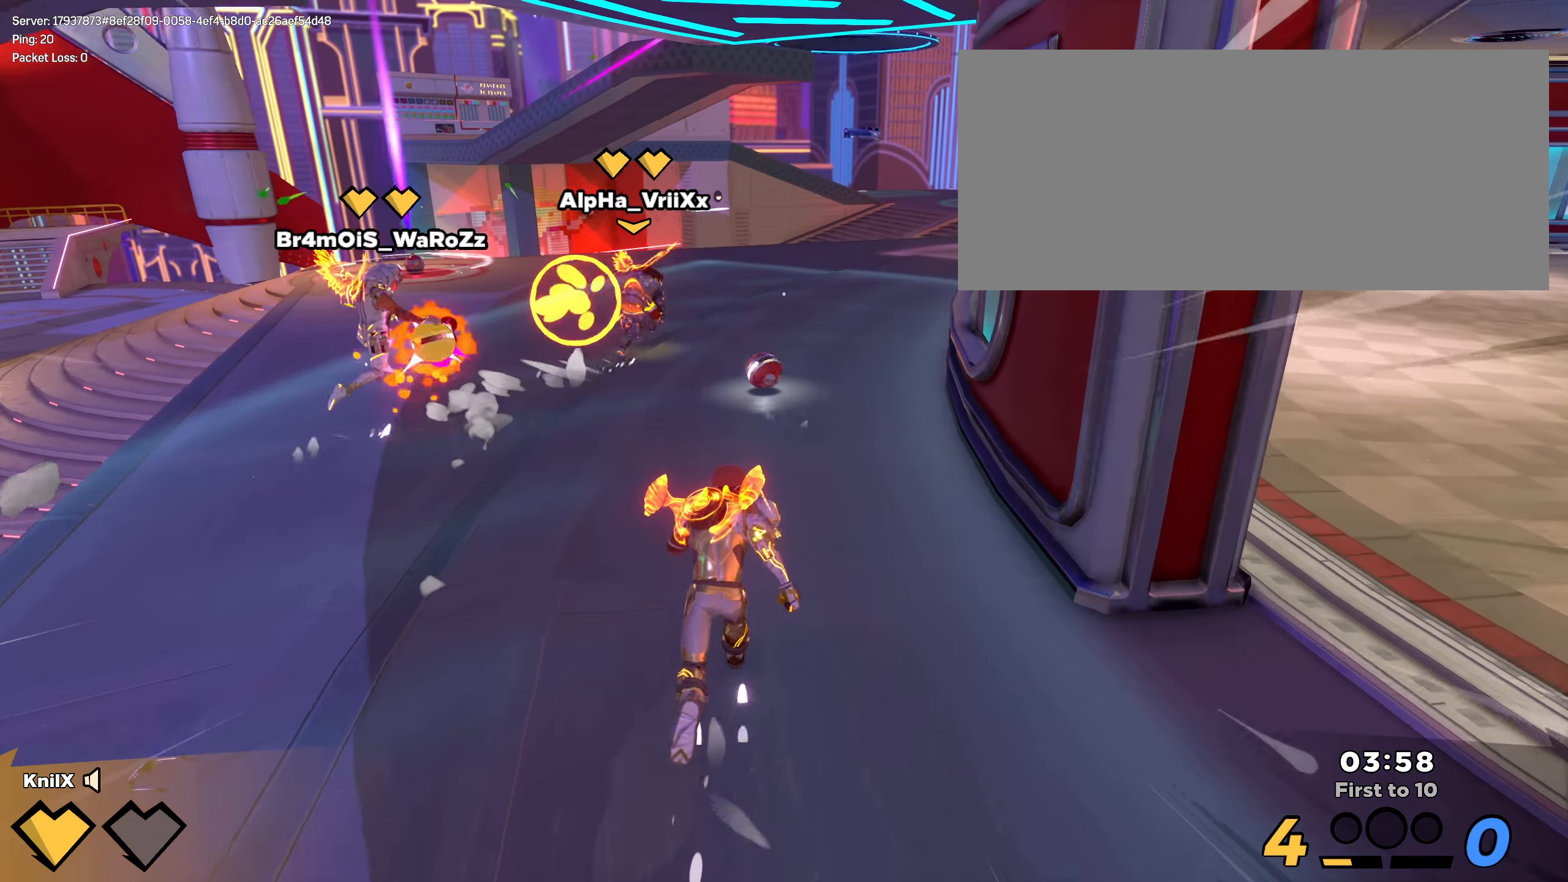
{"keys": ["shift", "w"], "mouse": [], "events": []}
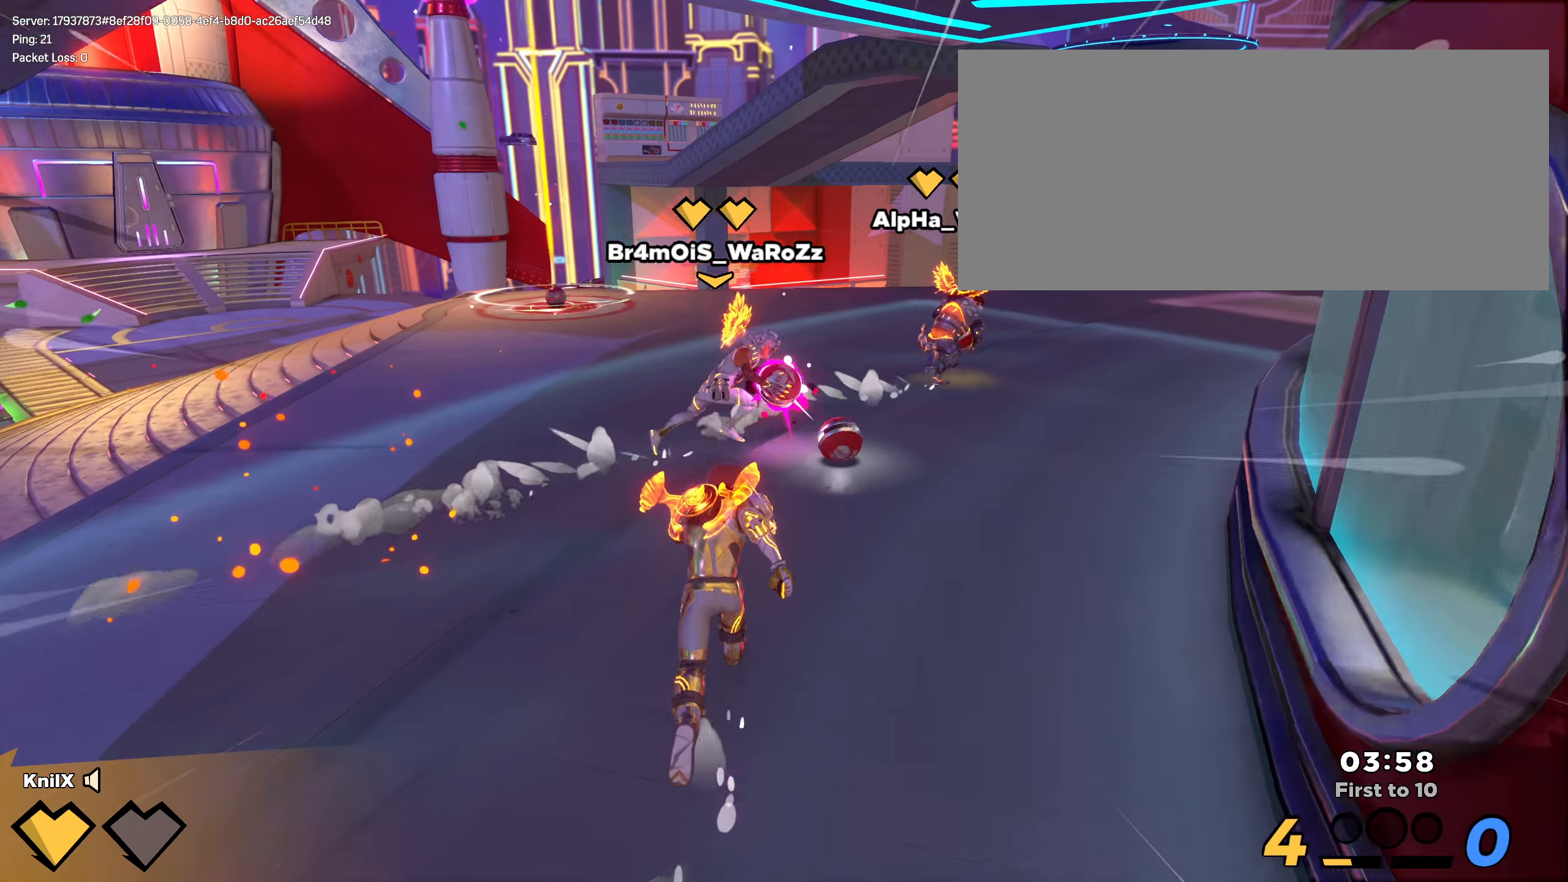
{"keys": ["d", "shift", "w"], "mouse": [], "events": [[66, "shift", "up"], [166, "shift", "down"], [391, "d", "down"]]}
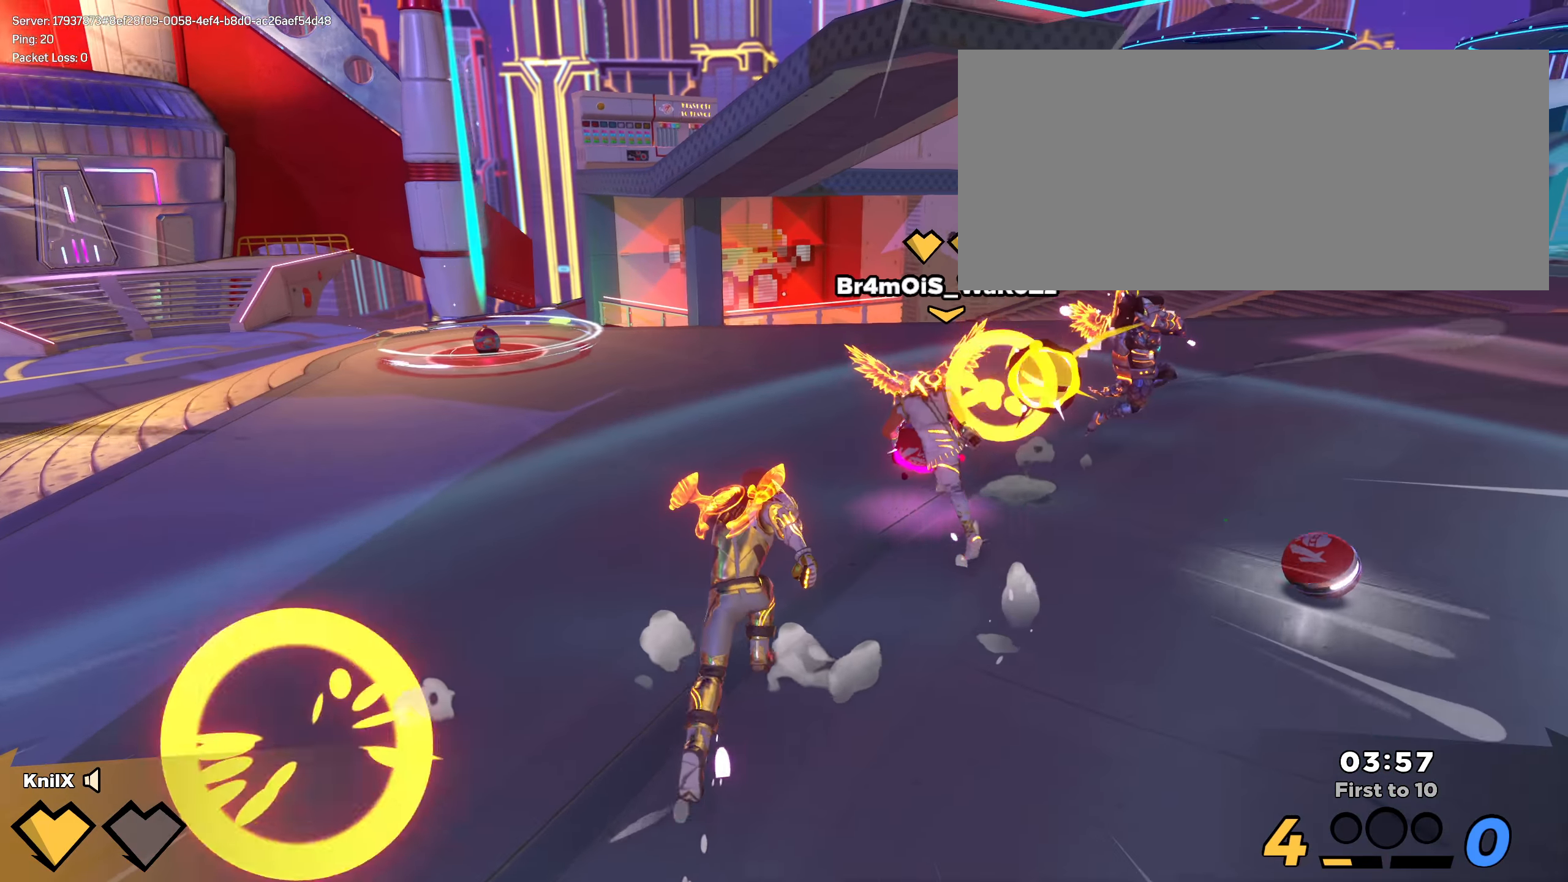
{"keys": ["d", "s"], "mouse": [], "events": [[50, "d", "up"], [175, "a", "down"], [225, "shift", "up"], [225, "w", "up"], [250, "s", "down"], [275, "a", "up"], [291, "a", "down"], [350, "a", "up"], [491, "d", "down"]]}
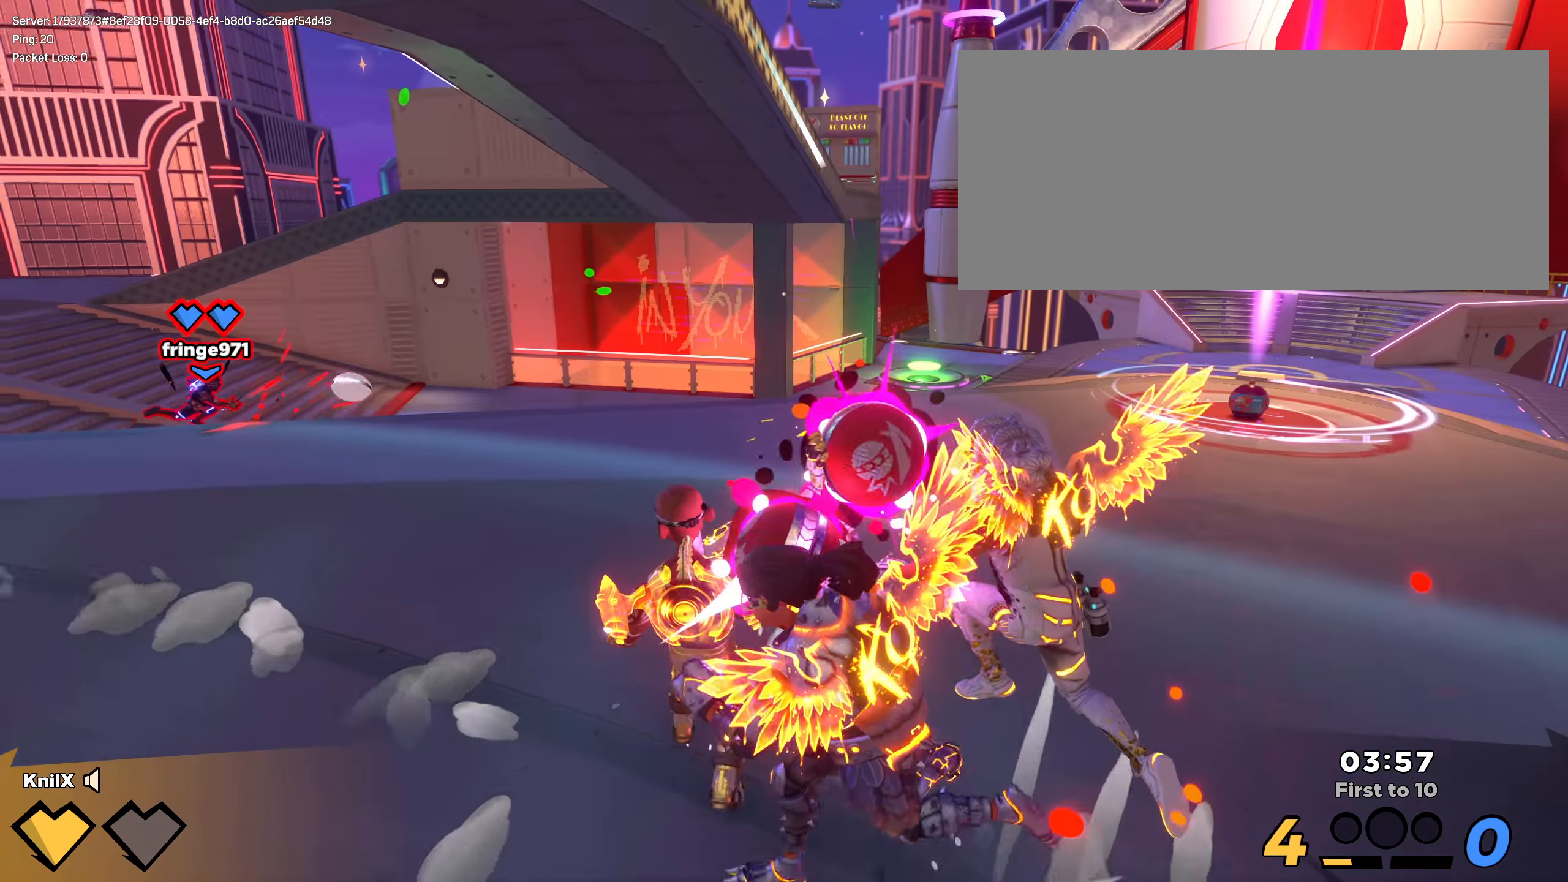
{"keys": ["d", "shift"], "mouse": [], "events": [[400, "s", "up"], [466, "shift", "down"]]}
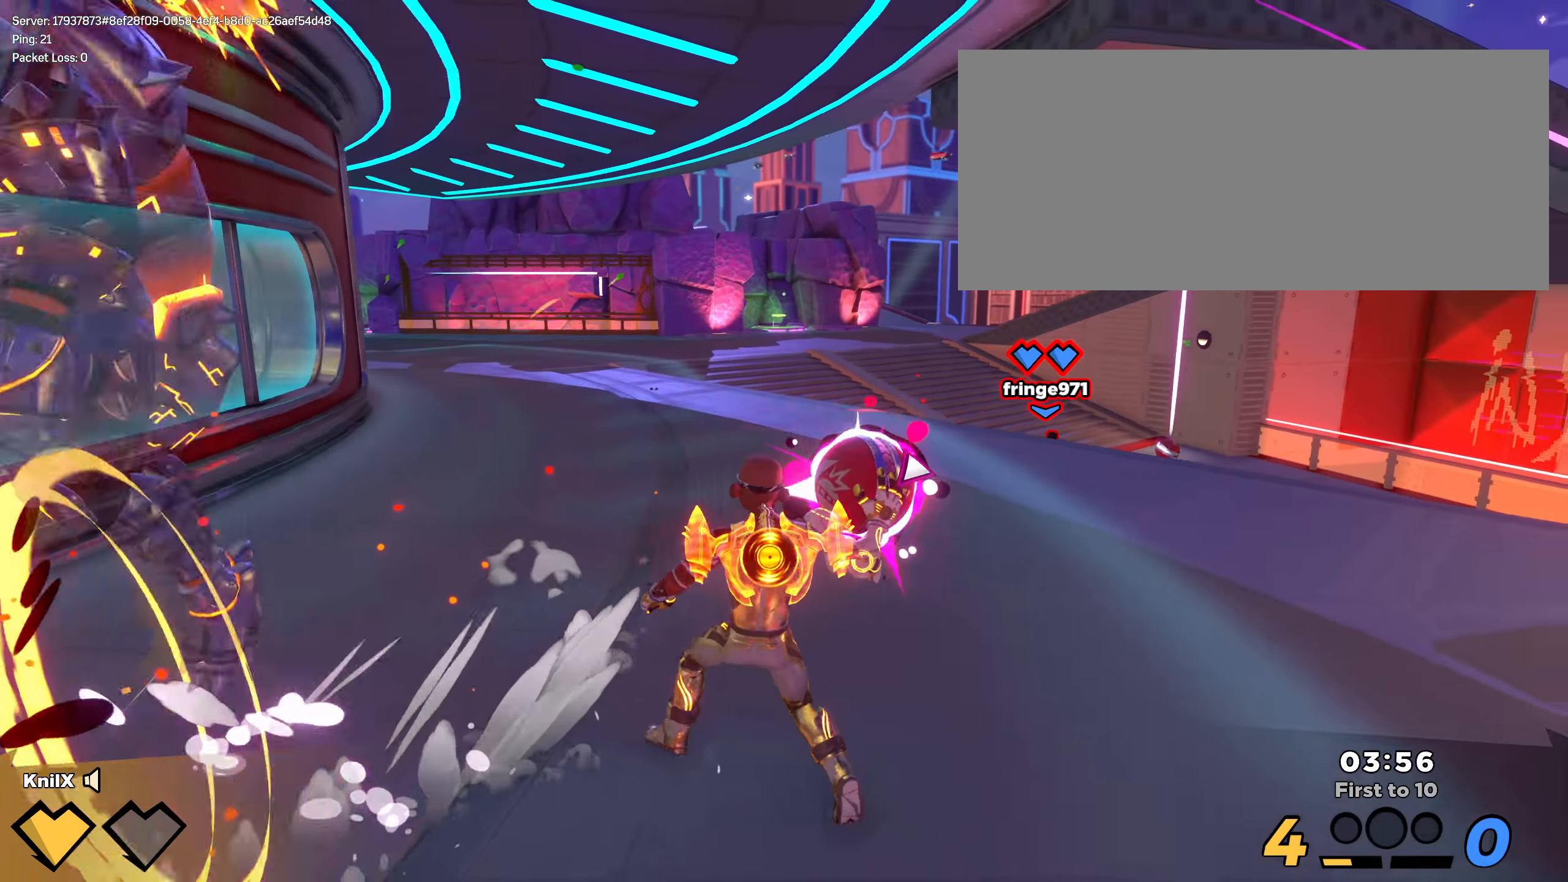
{"keys": ["d", "e"], "mouse": ["left"], "events": [[158, "w", "down"], [333, "shift", "up"], [416, "w", "up"], [458, "mouse_left", "down"], [475, "e", "down"]]}
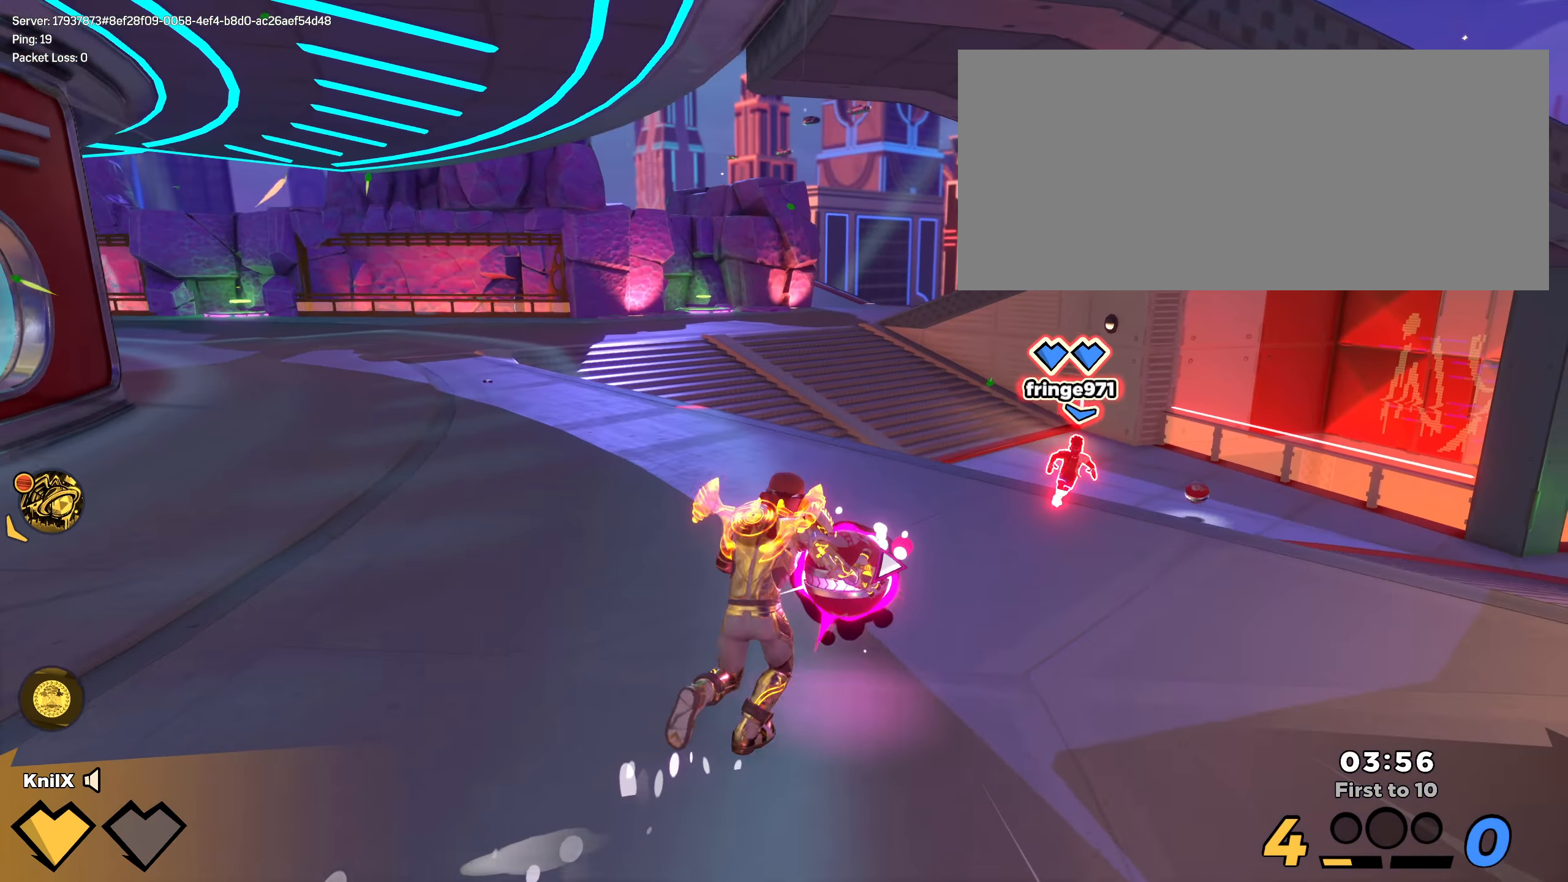
{"keys": ["d", "shift"], "mouse": [], "events": [[83, "mouse_left", "up"], [91, "e", "up"], [250, "q", "down"], [350, "q", "up"], [400, "shift", "down"]]}
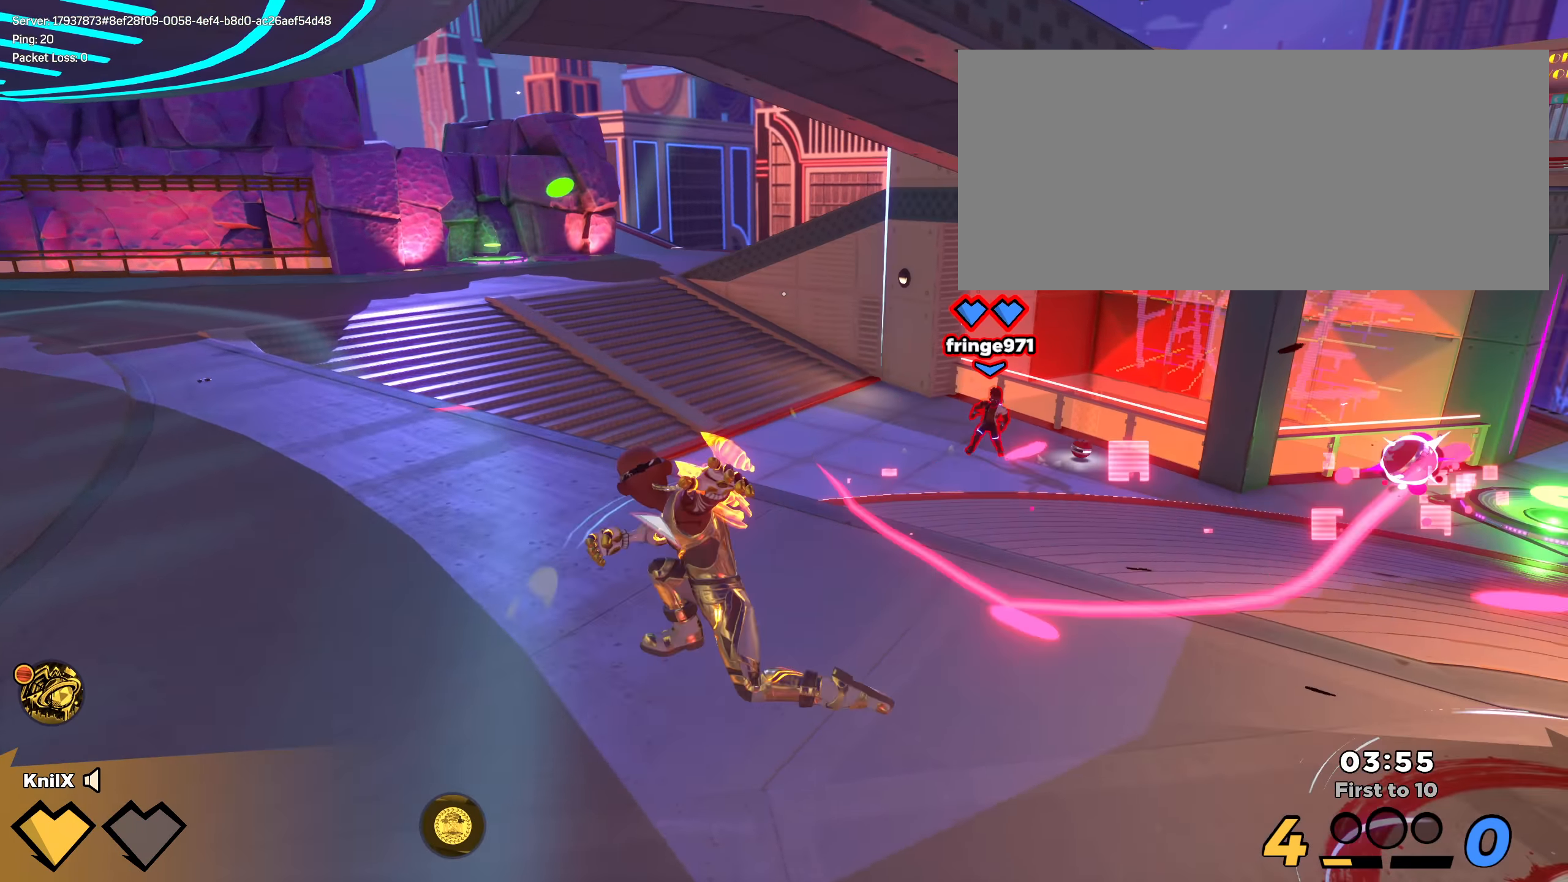
{"keys": ["d", "q", "shift", "space"], "mouse": [], "events": [[66, "w", "down"], [225, "w", "up"], [383, "q", "down"], [433, "space", "down"]]}
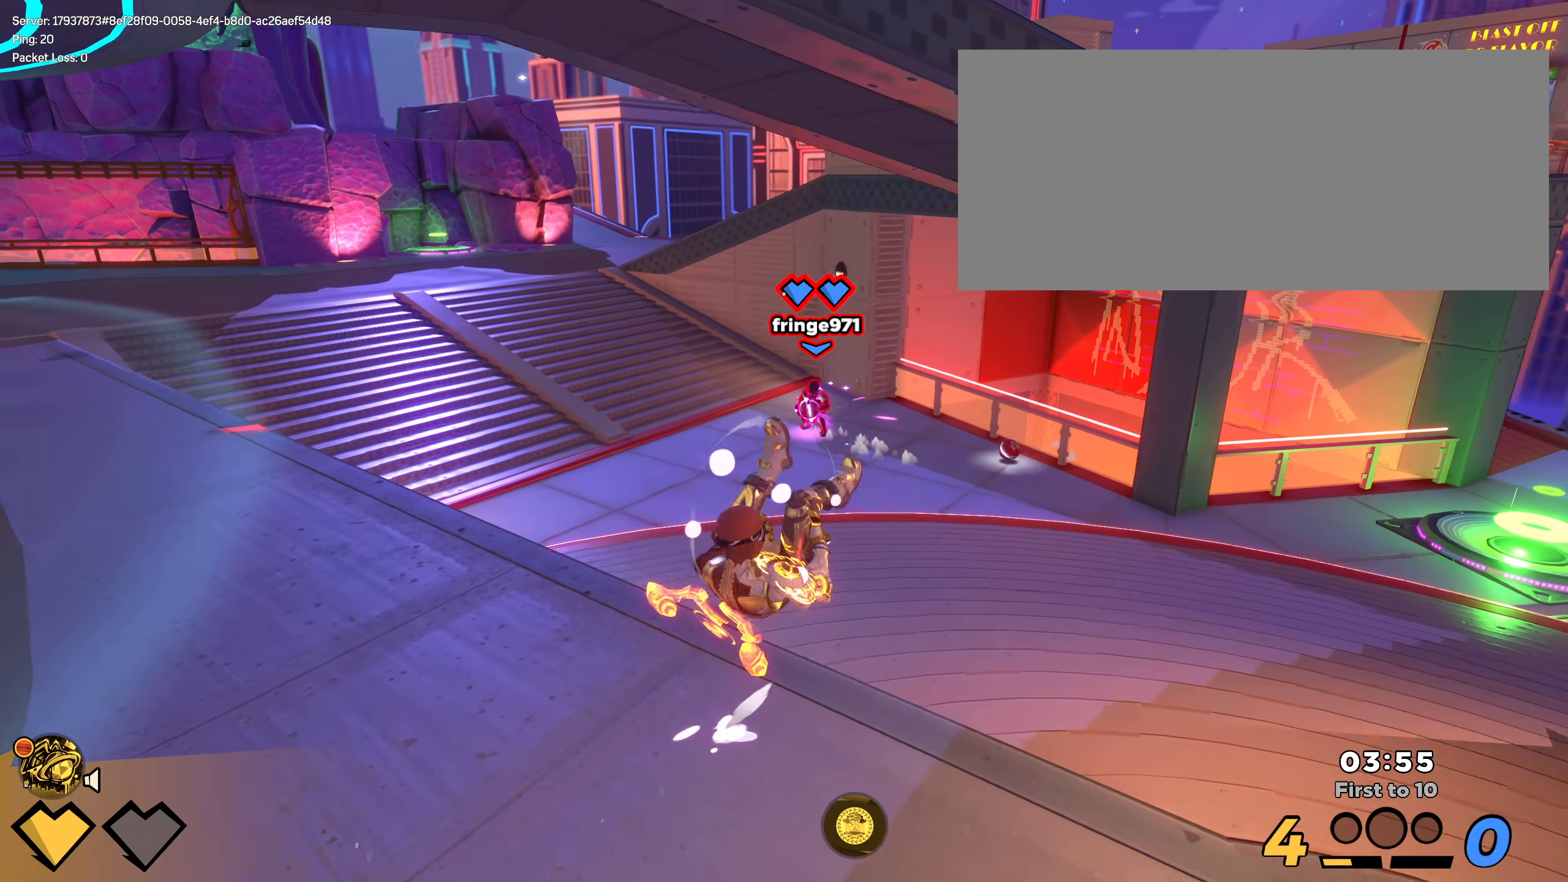
{"keys": ["s"], "mouse": [], "events": [[17, "q", "up"], [42, "space", "up"], [175, "s", "down"], [292, "shift", "up"], [342, "d", "up"]]}
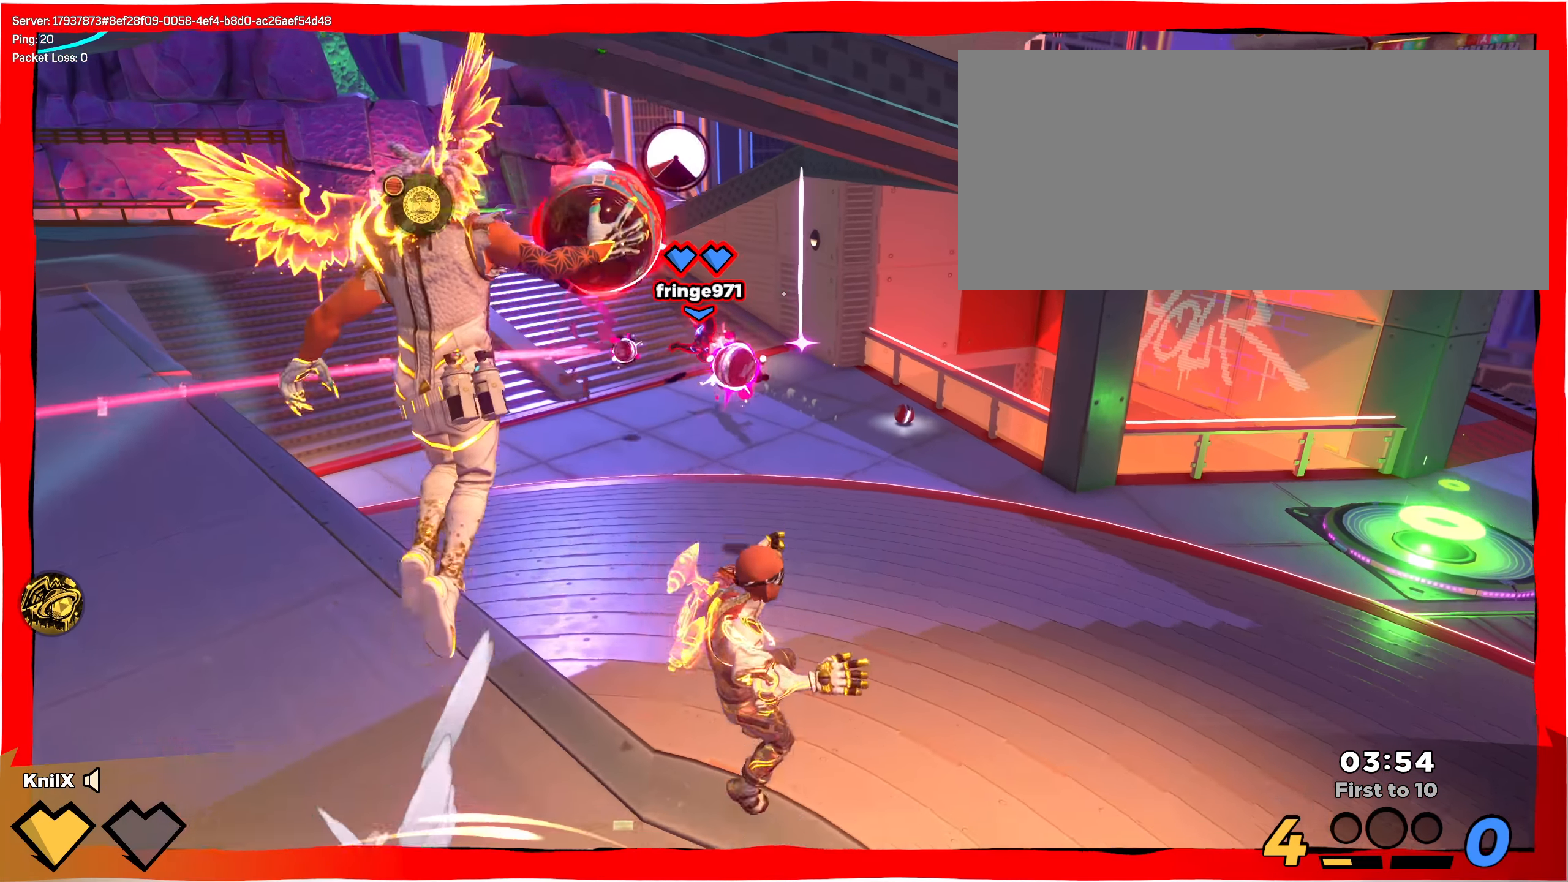
{"keys": ["d", "shift", "w"], "mouse": [], "events": [[58, "q", "down"], [150, "mouse_right", "down"], [175, "q", "up"], [358, "d", "down"], [358, "mouse_right", "up"], [467, "s", "up"], [475, "shift", "down"], [492, "w", "down"]]}